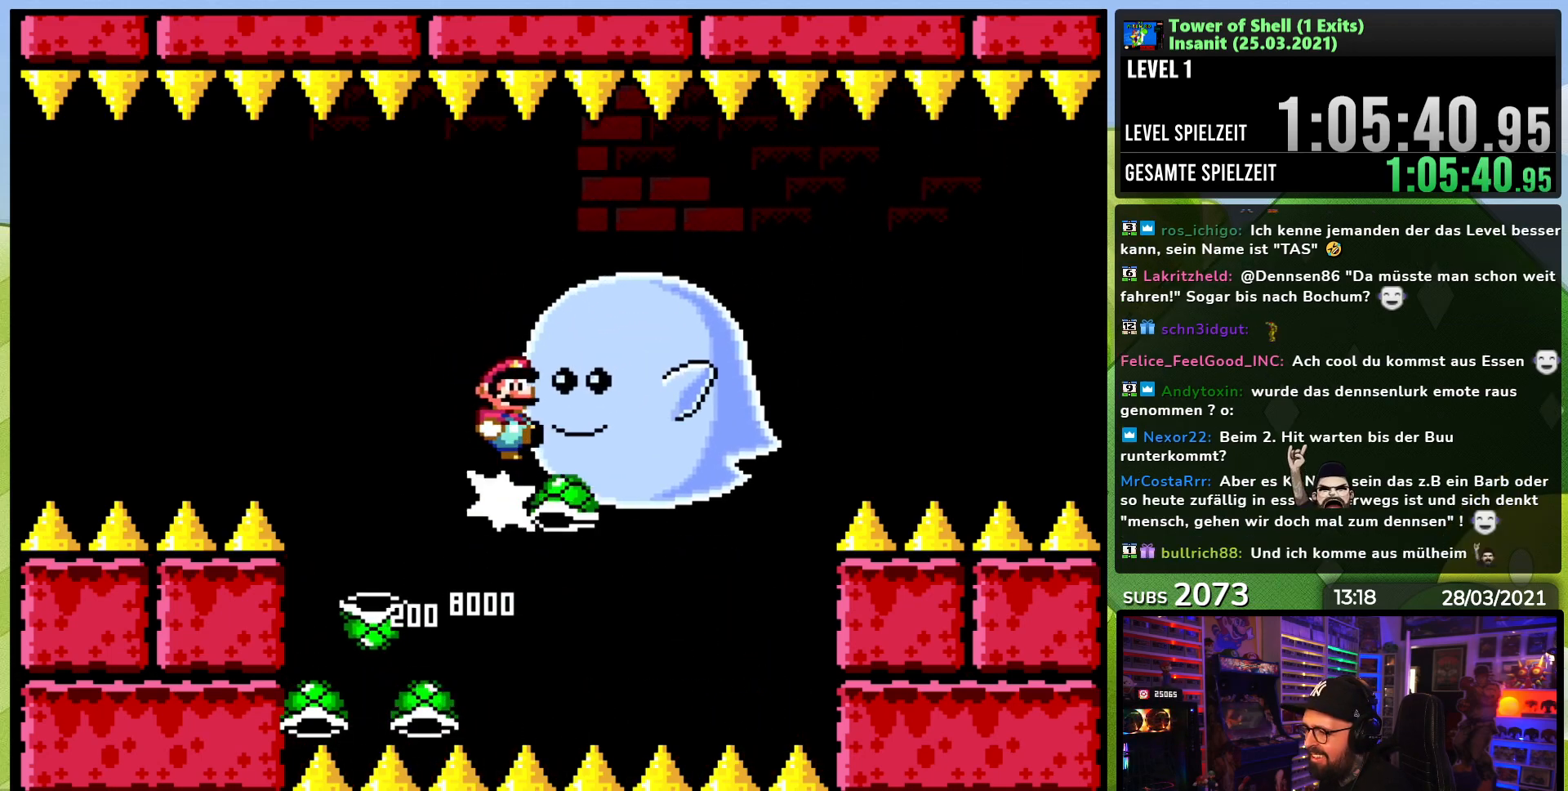
Gameplay with a controller (Nintendo layout); each line is a JSON object with the inputs held at the frame after it (dt_ms = milliseconds from this image to that frame). "events" lists button and stick changes between this image and that frame as [ms after this image, input, new state], when the widget could be followed in between. Not read: L3 R3.
{"dt_ms": 1000, "buttons": ["B"], "events": [[200, "DPAD_LEFT", "down"], [250, "B", "up"], [433, "B", "down"], [433, "DPAD_LEFT", "up"], [467, "DPAD_UP", "down"], [500, "Y", "up"], [583, "Y", "down"], [650, "DPAD_UP", "up"], [750, "DPAD_RIGHT", "down"], [883, "DPAD_RIGHT", "up"], [1000, "Y", "up"]]}
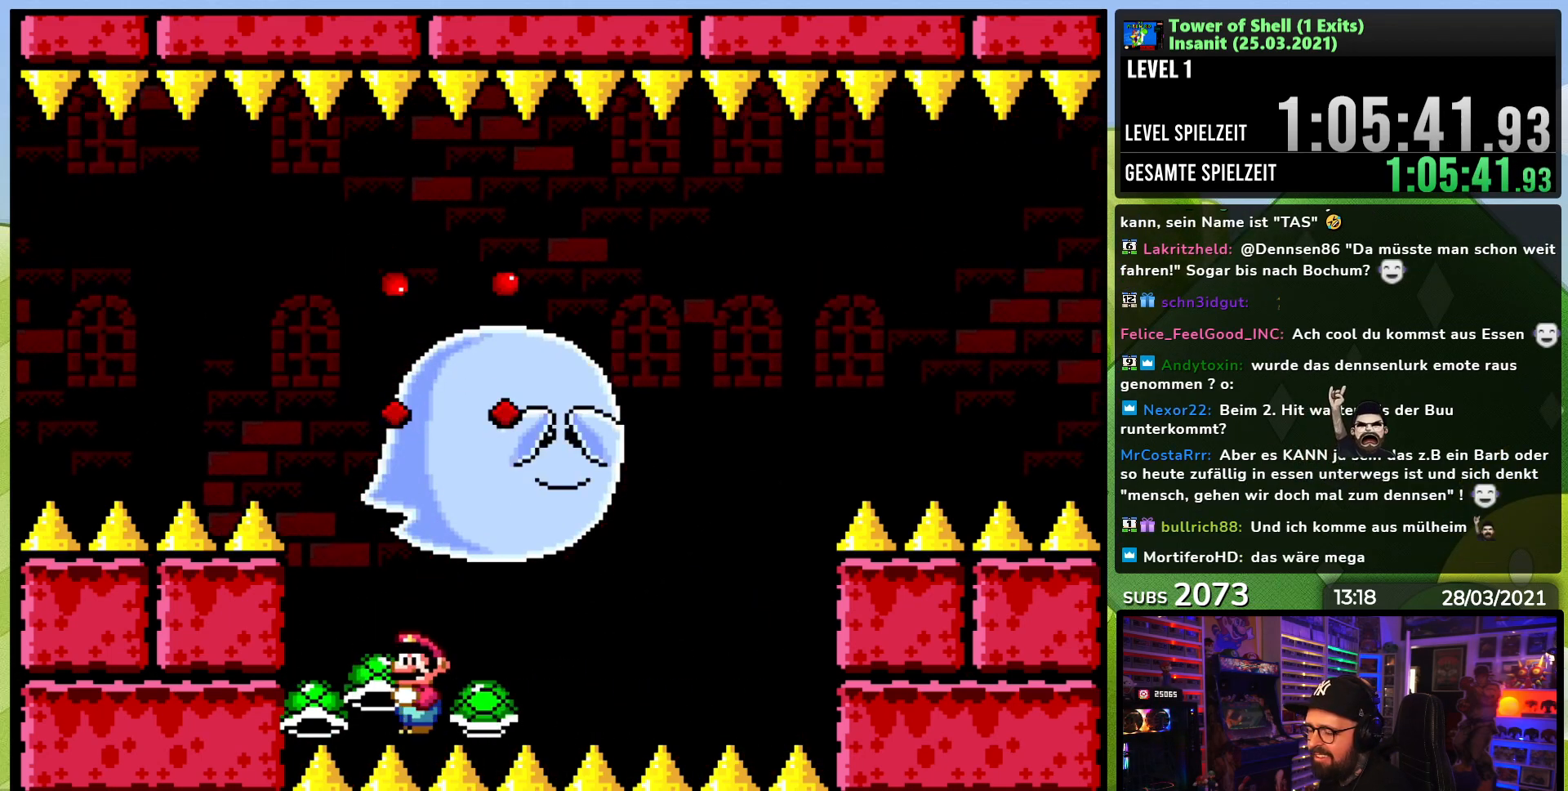
{"dt_ms": 500, "buttons": ["Y", "DPAD_LEFT"], "events": [[17, "Y", "down"], [50, "B", "up"], [117, "Y", "up"], [217, "Y", "down"], [333, "DPAD_LEFT", "down"]]}
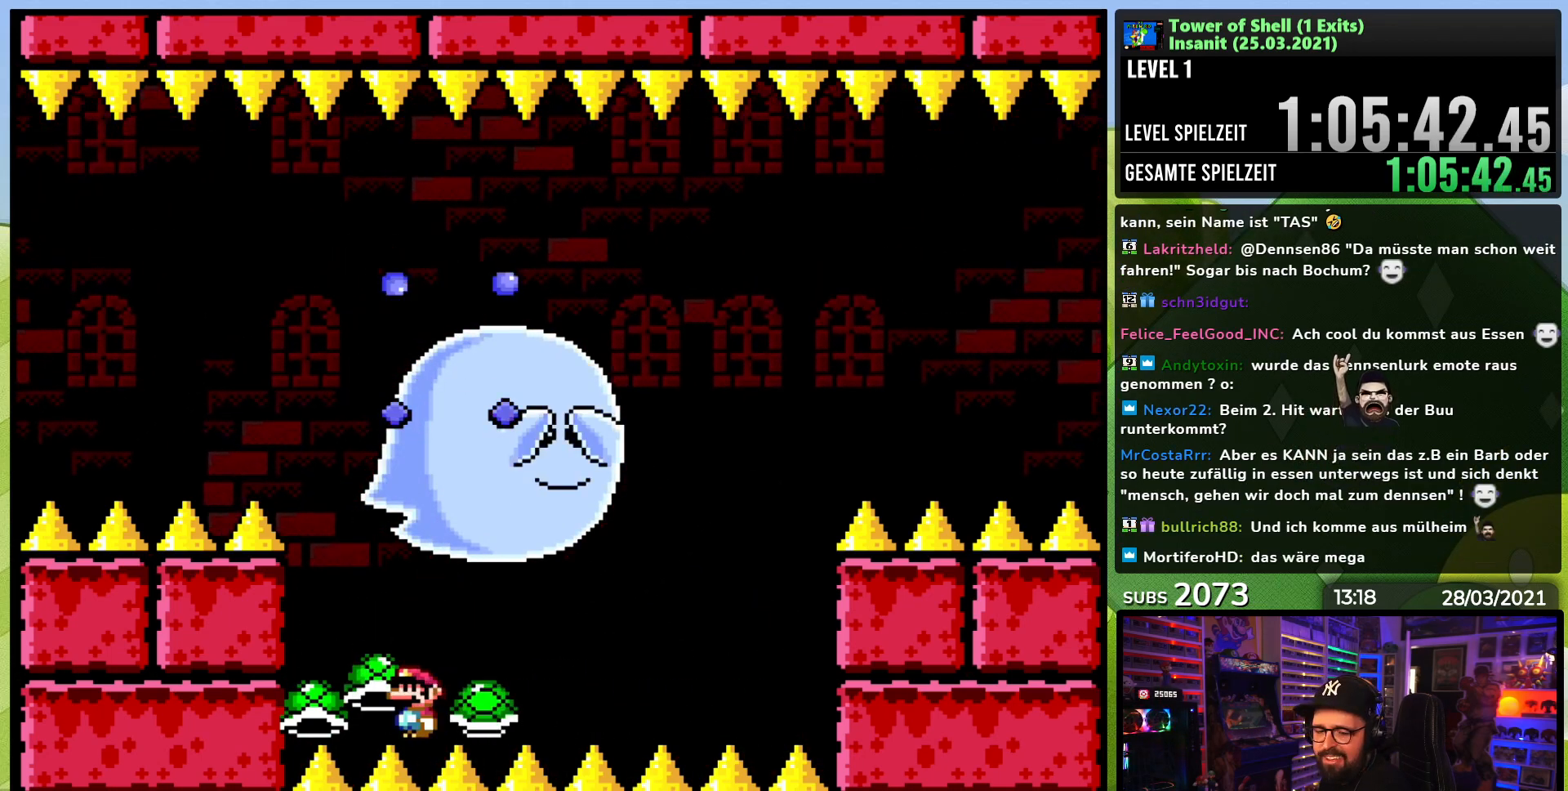
{"dt_ms": 500, "buttons": ["Y", "DPAD_LEFT"], "events": [[83, "B", "down"], [167, "DPAD_LEFT", "up"], [300, "DPAD_LEFT", "down"], [483, "B", "up"]]}
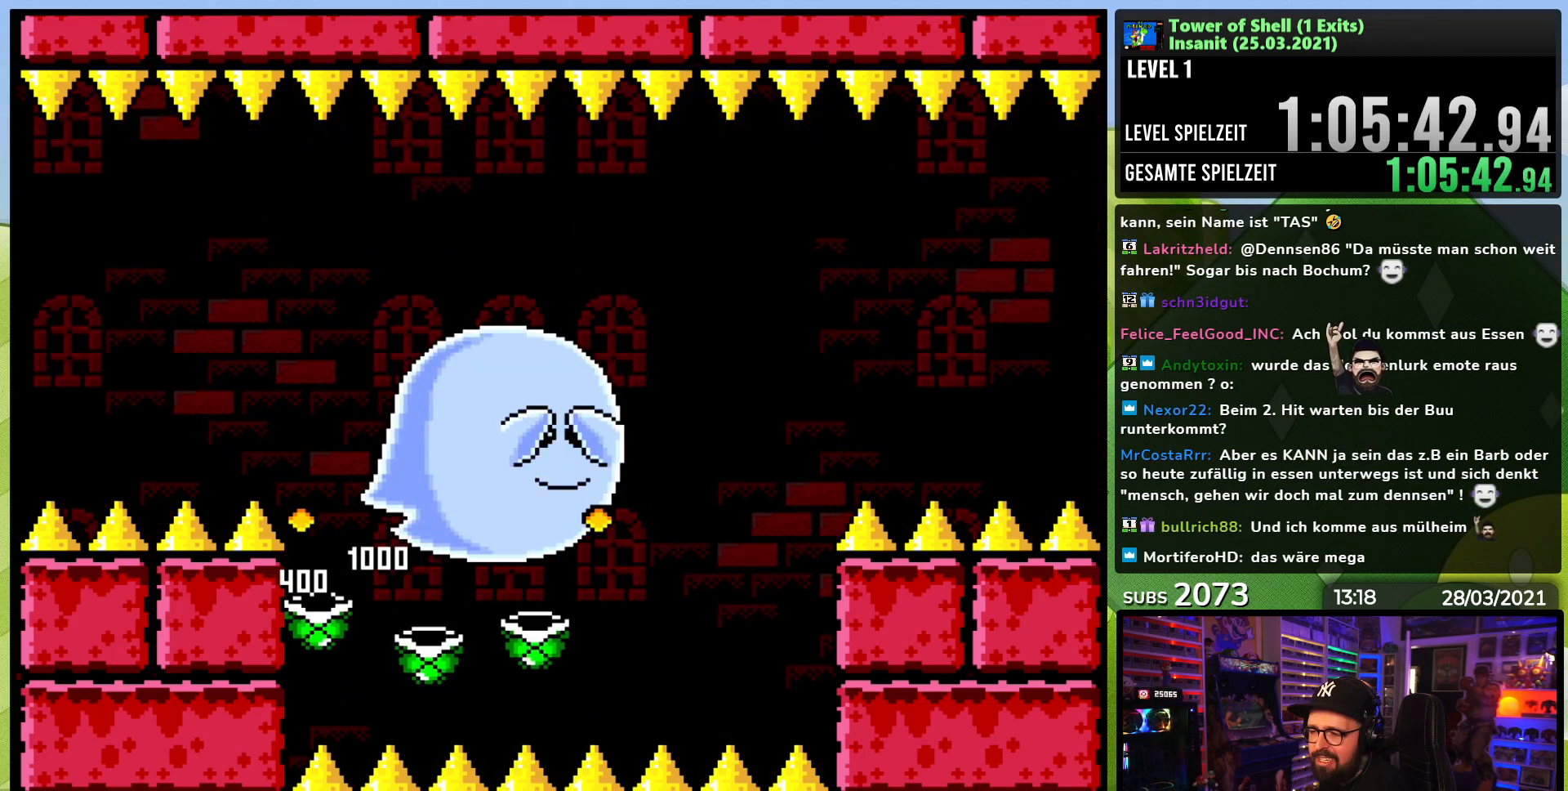
{"dt_ms": 500, "buttons": [], "events": [[383, "DPAD_LEFT", "up"], [383, "Y", "up"]]}
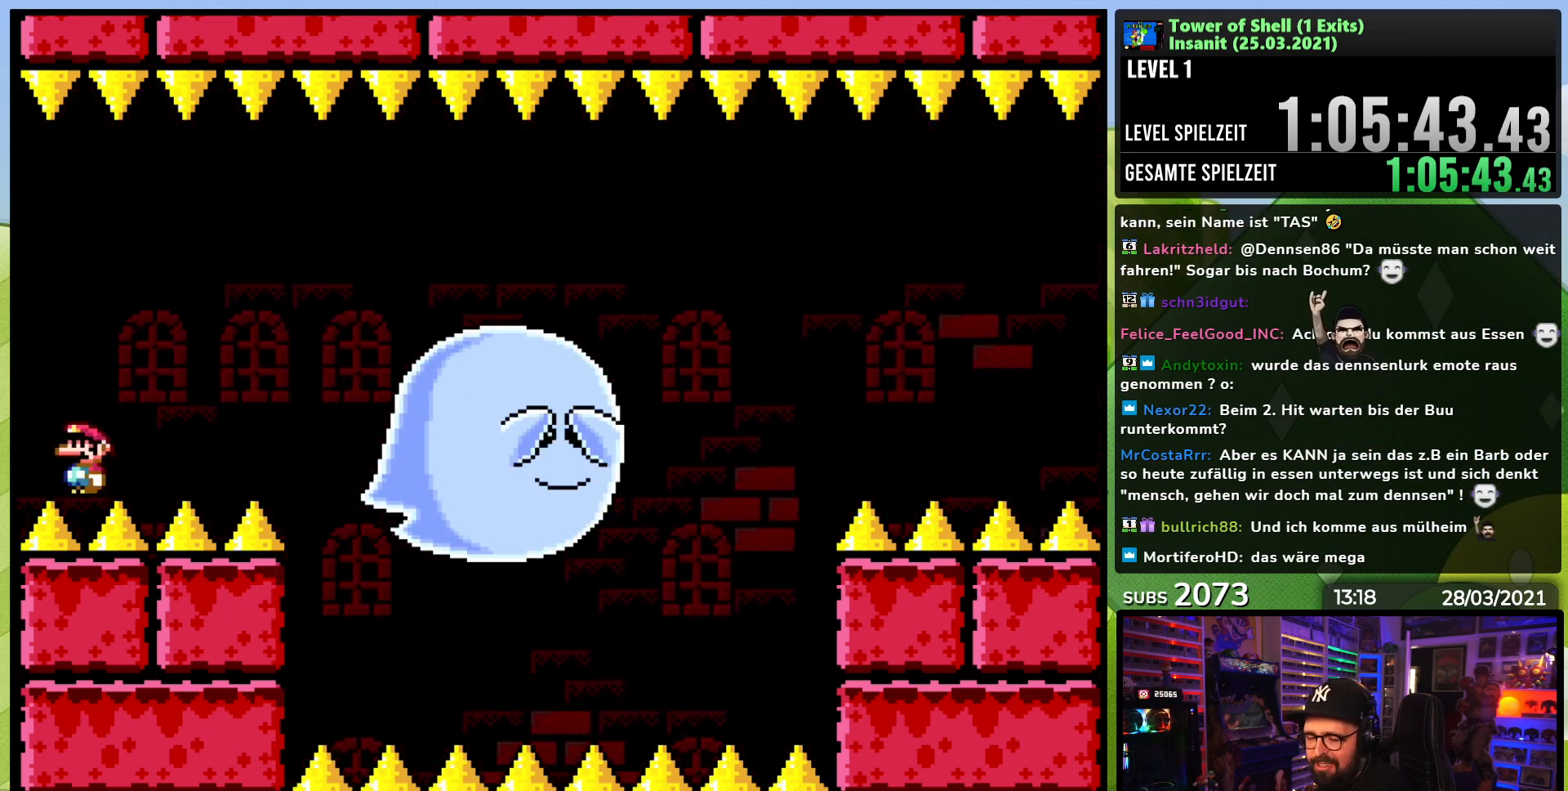
{"dt_ms": 500, "buttons": [], "events": []}
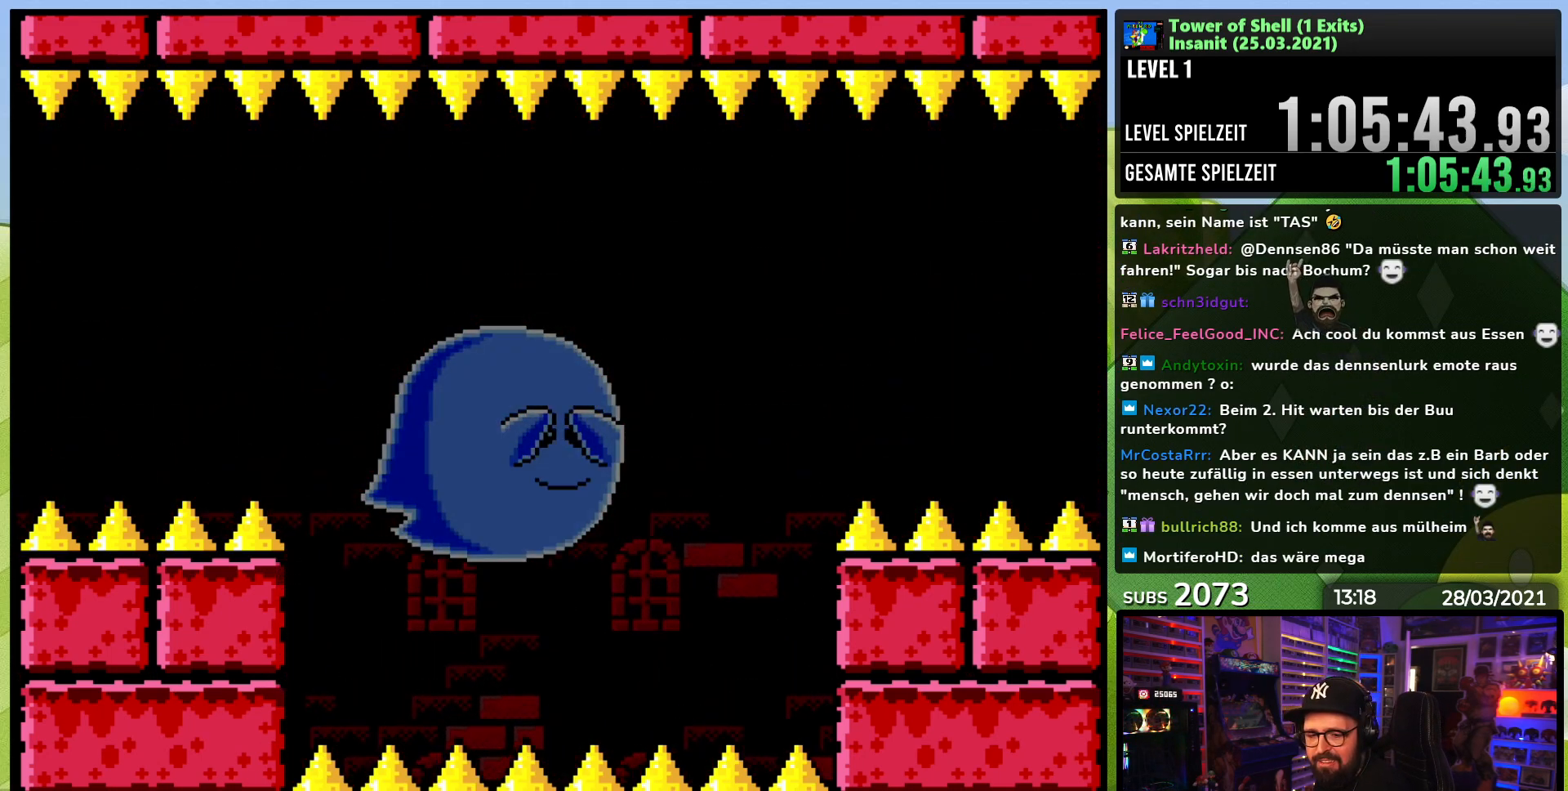
{"dt_ms": 500, "buttons": ["B", "Y"], "events": [[367, "B", "down"], [383, "Y", "down"]]}
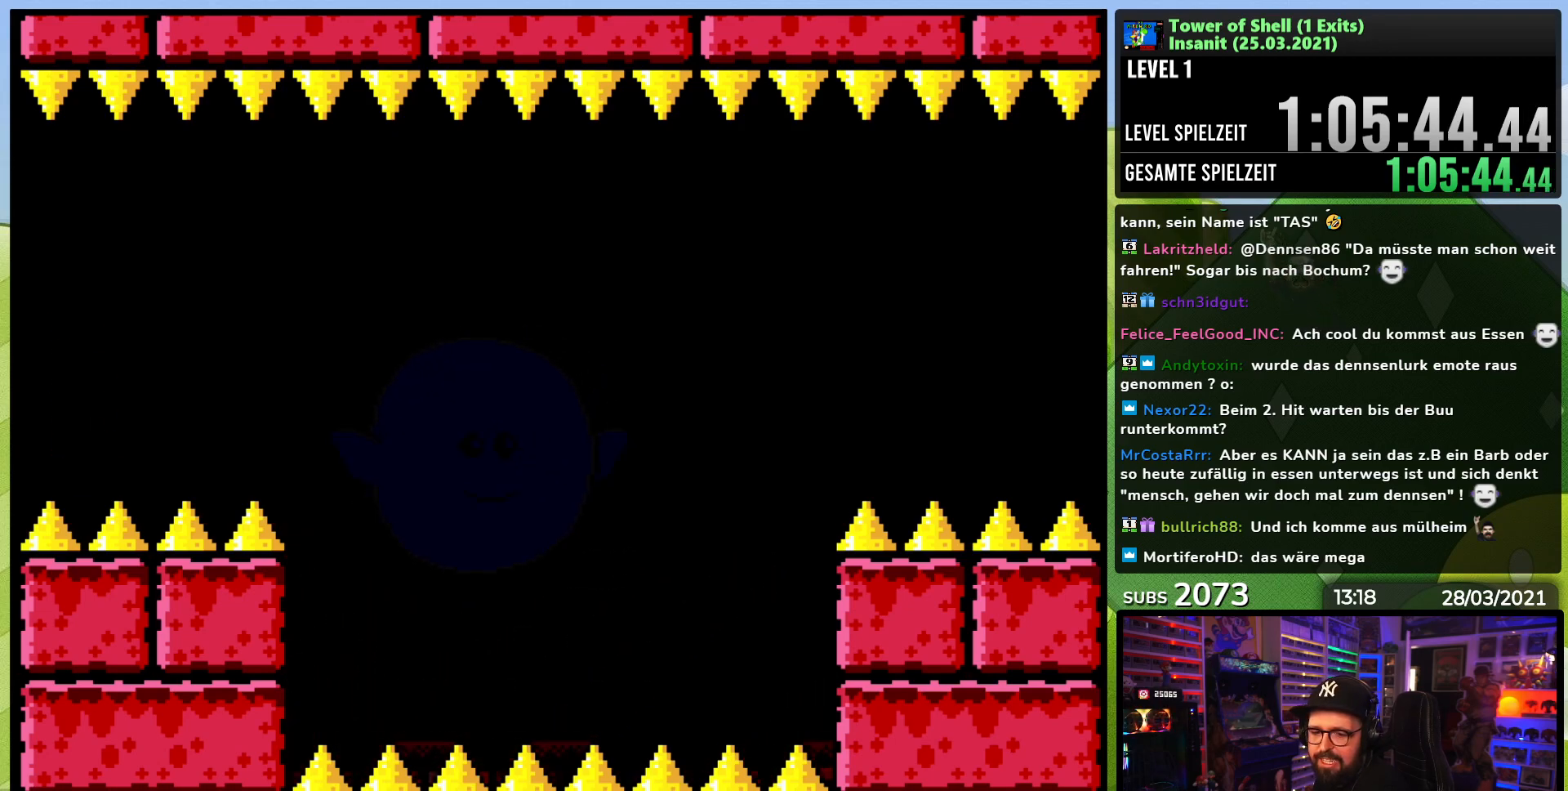
{"dt_ms": 1000, "buttons": [], "events": [[233, "DPAD_RIGHT", "down"], [533, "B", "up"], [667, "Y", "up"], [700, "DPAD_RIGHT", "up"], [717, "X", "down"], [783, "A", "down"], [883, "X", "up"], [933, "A", "up"]]}
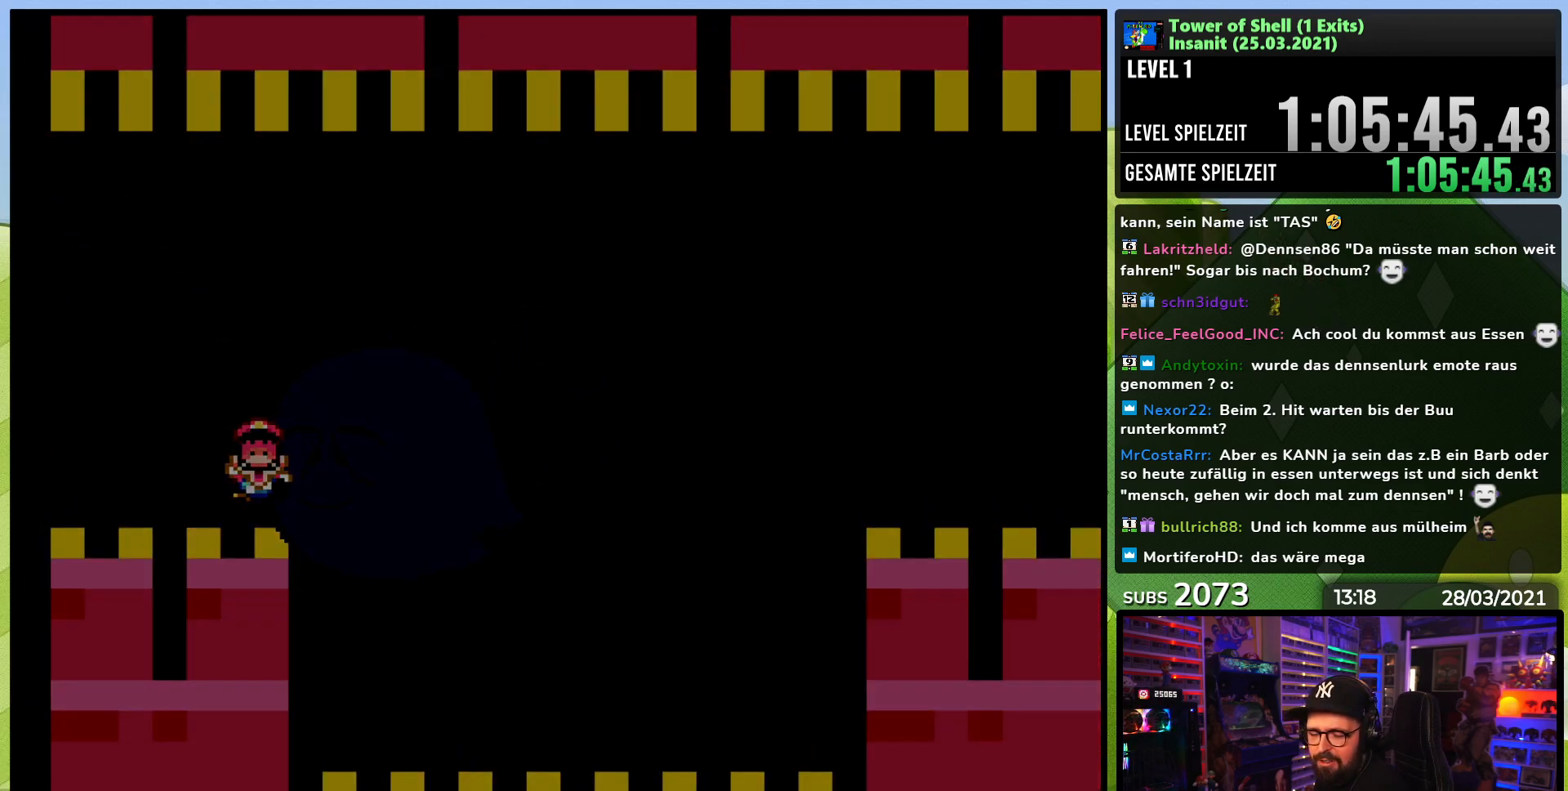
{"dt_ms": 500, "buttons": [], "events": []}
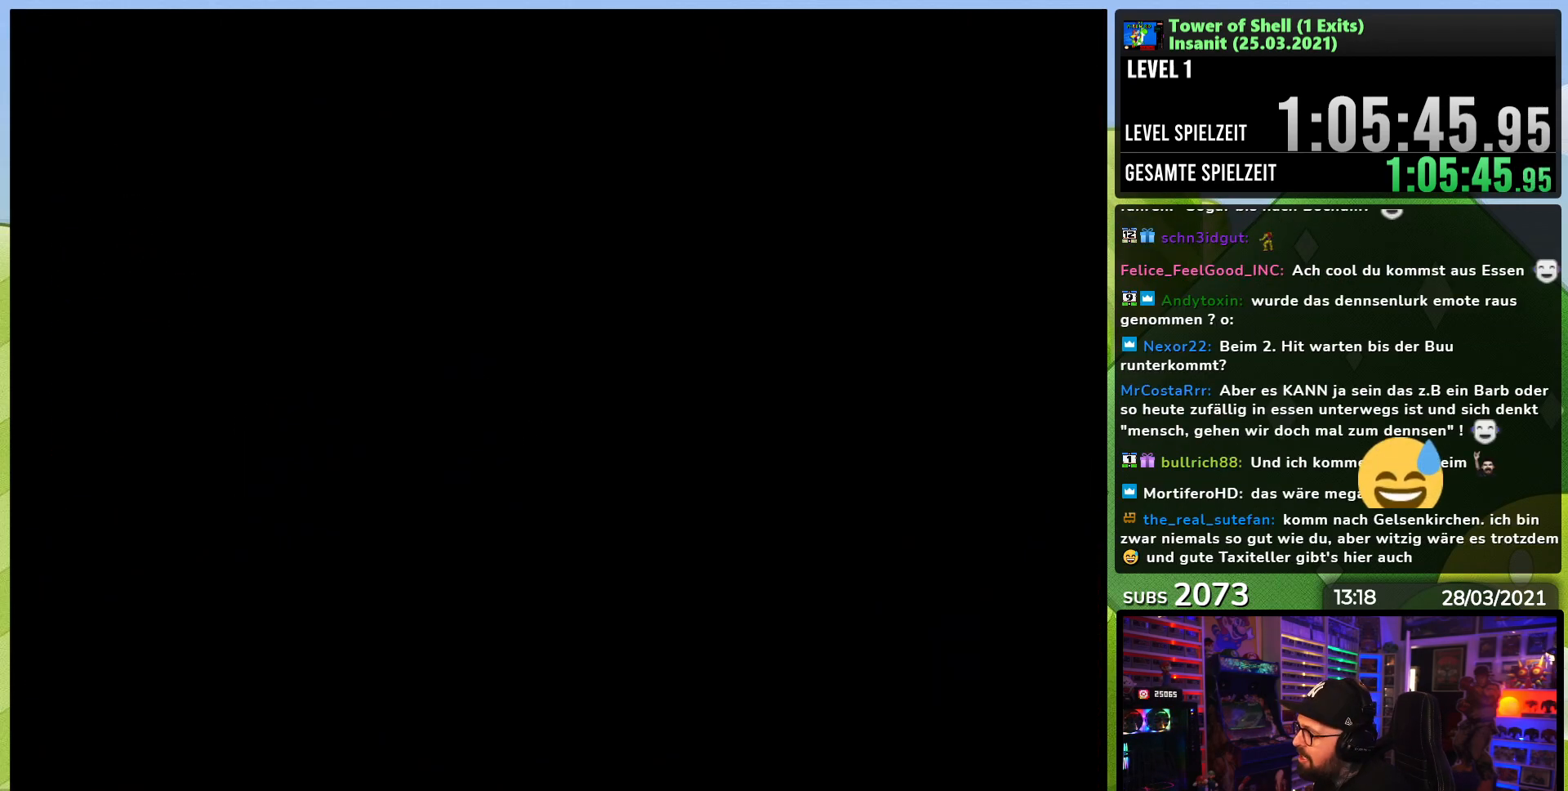
{"dt_ms": 500, "buttons": ["B", "Y"], "events": [[33, "B", "down"], [33, "Y", "down"], [67, "Y", "up"], [83, "Y", "down"]]}
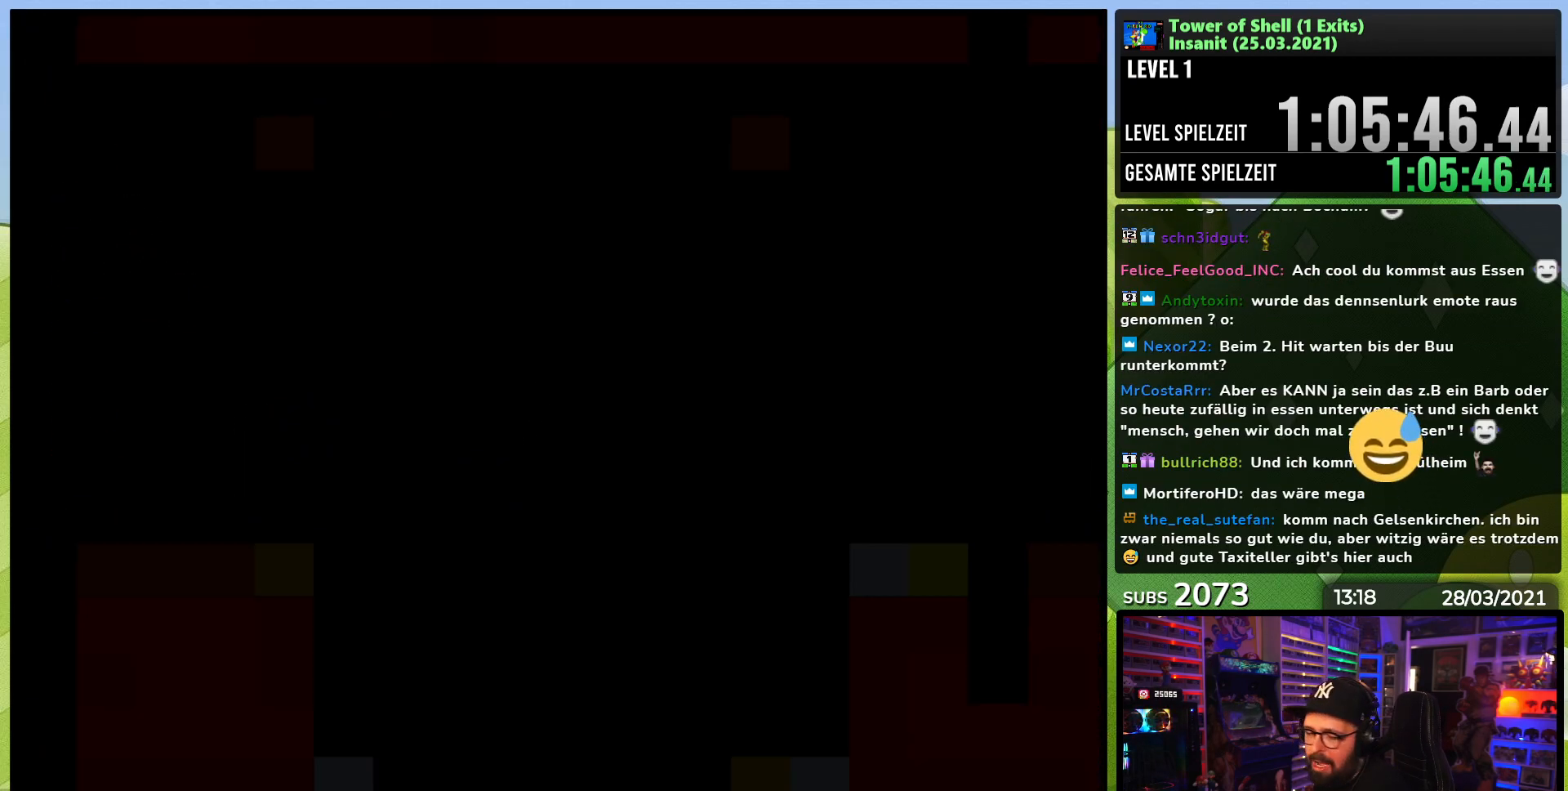
{"dt_ms": 500, "buttons": ["B", "Y"], "events": []}
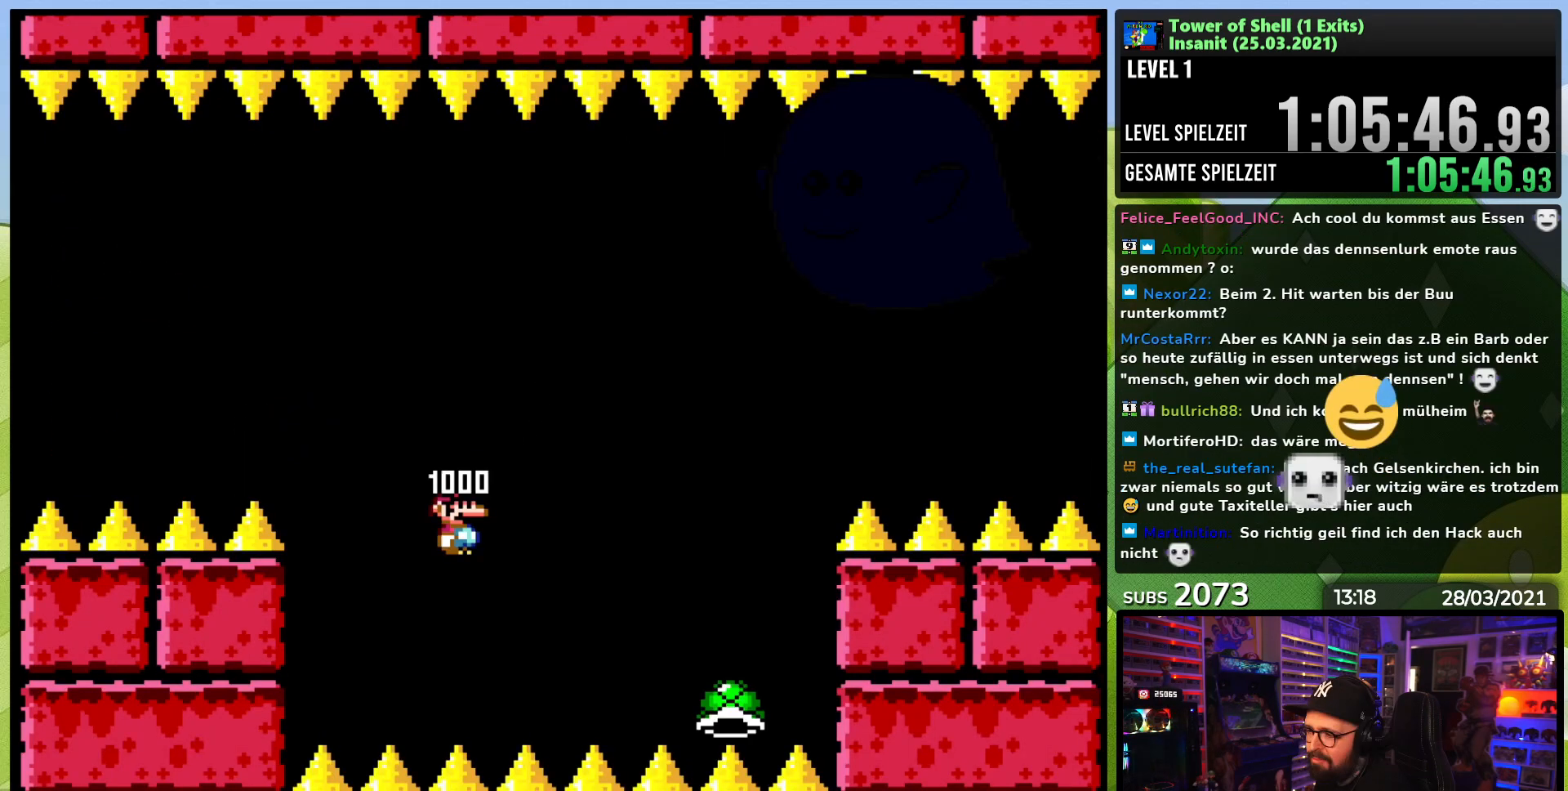
{"dt_ms": 500, "buttons": ["B", "Y"], "events": []}
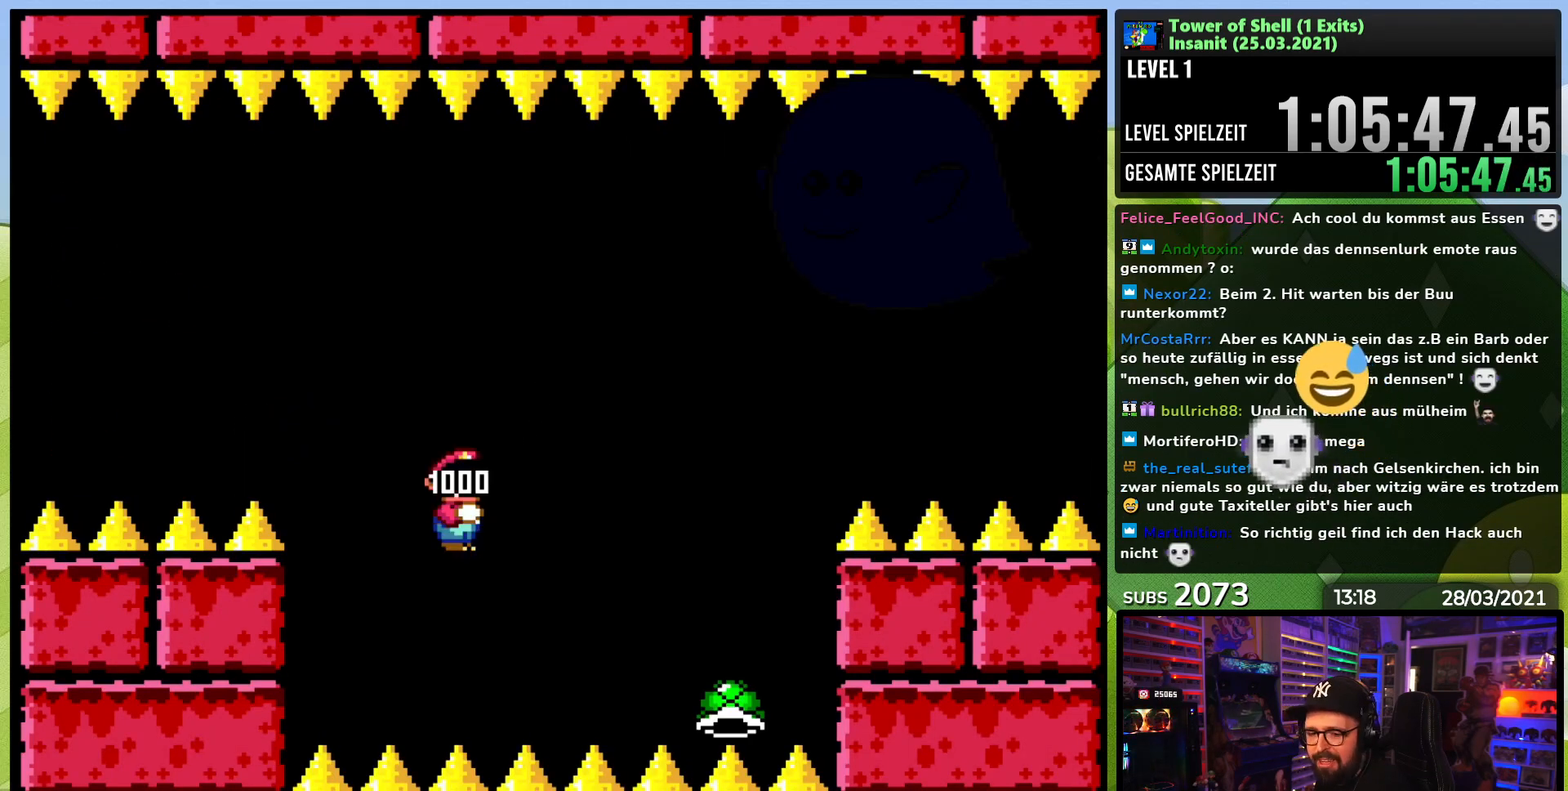
{"dt_ms": 500, "buttons": ["B", "Y"], "events": []}
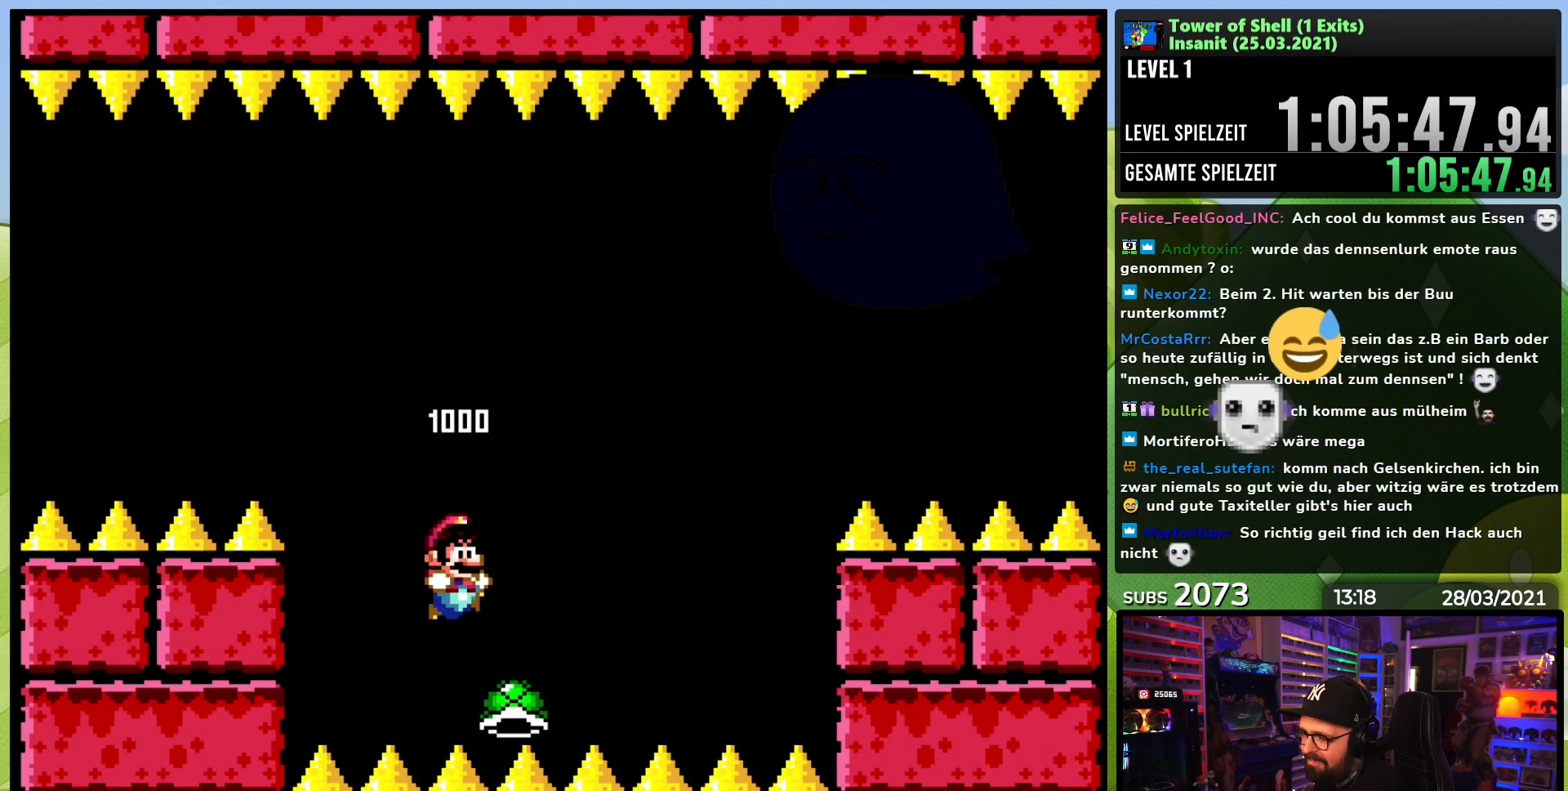
{"dt_ms": 500, "buttons": [], "events": [[117, "DPAD_RIGHT", "down"], [167, "Y", "up"], [217, "Y", "down"], [250, "DPAD_RIGHT", "up"], [417, "B", "up"], [467, "Y", "up"]]}
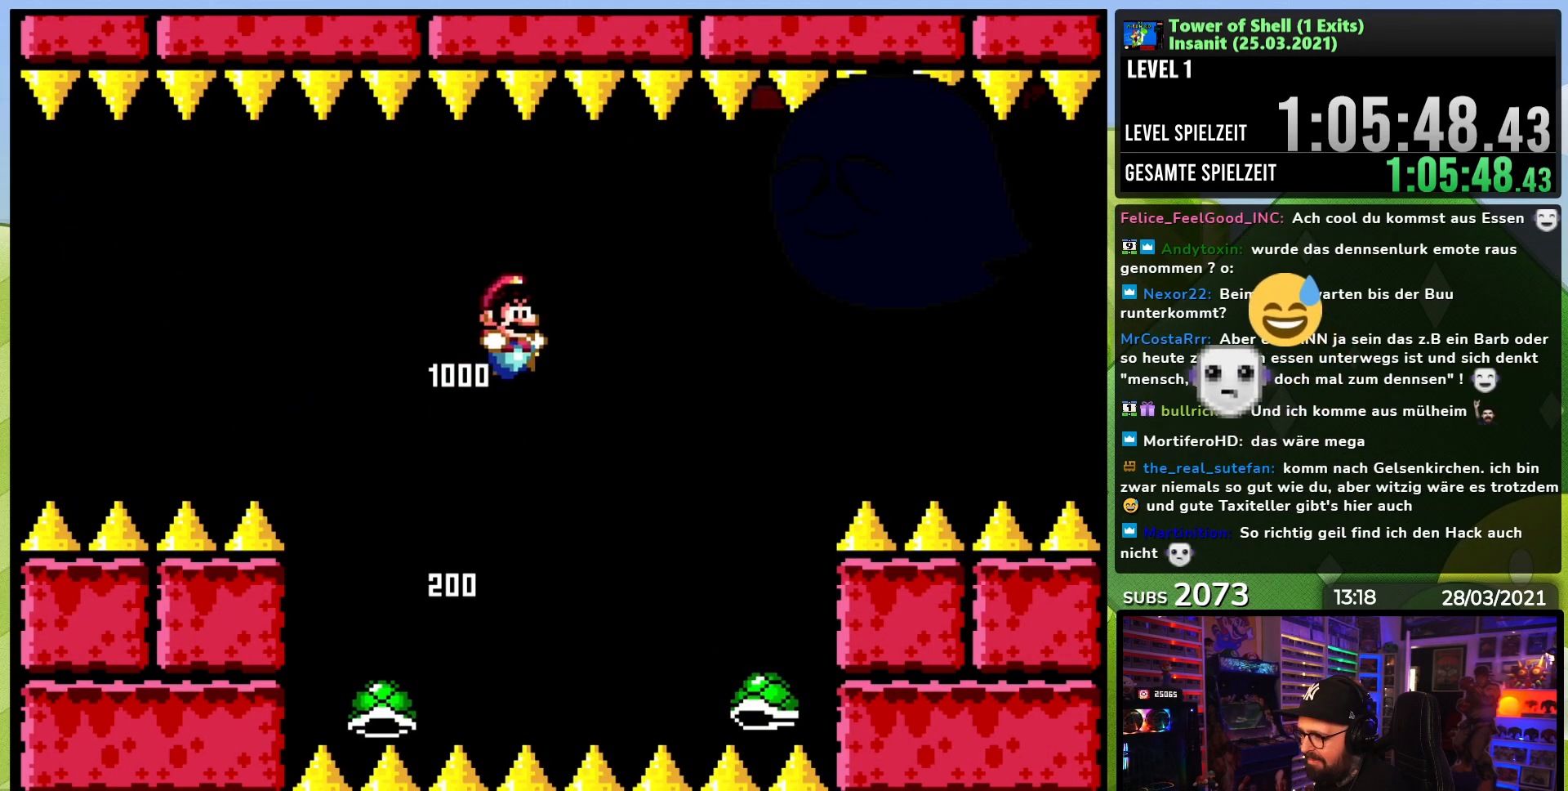
{"dt_ms": 500, "buttons": ["B", "Y", "DPAD_RIGHT"], "events": [[17, "Y", "down"], [150, "DPAD_LEFT", "down"], [300, "B", "down"], [367, "DPAD_LEFT", "up"], [433, "DPAD_RIGHT", "down"]]}
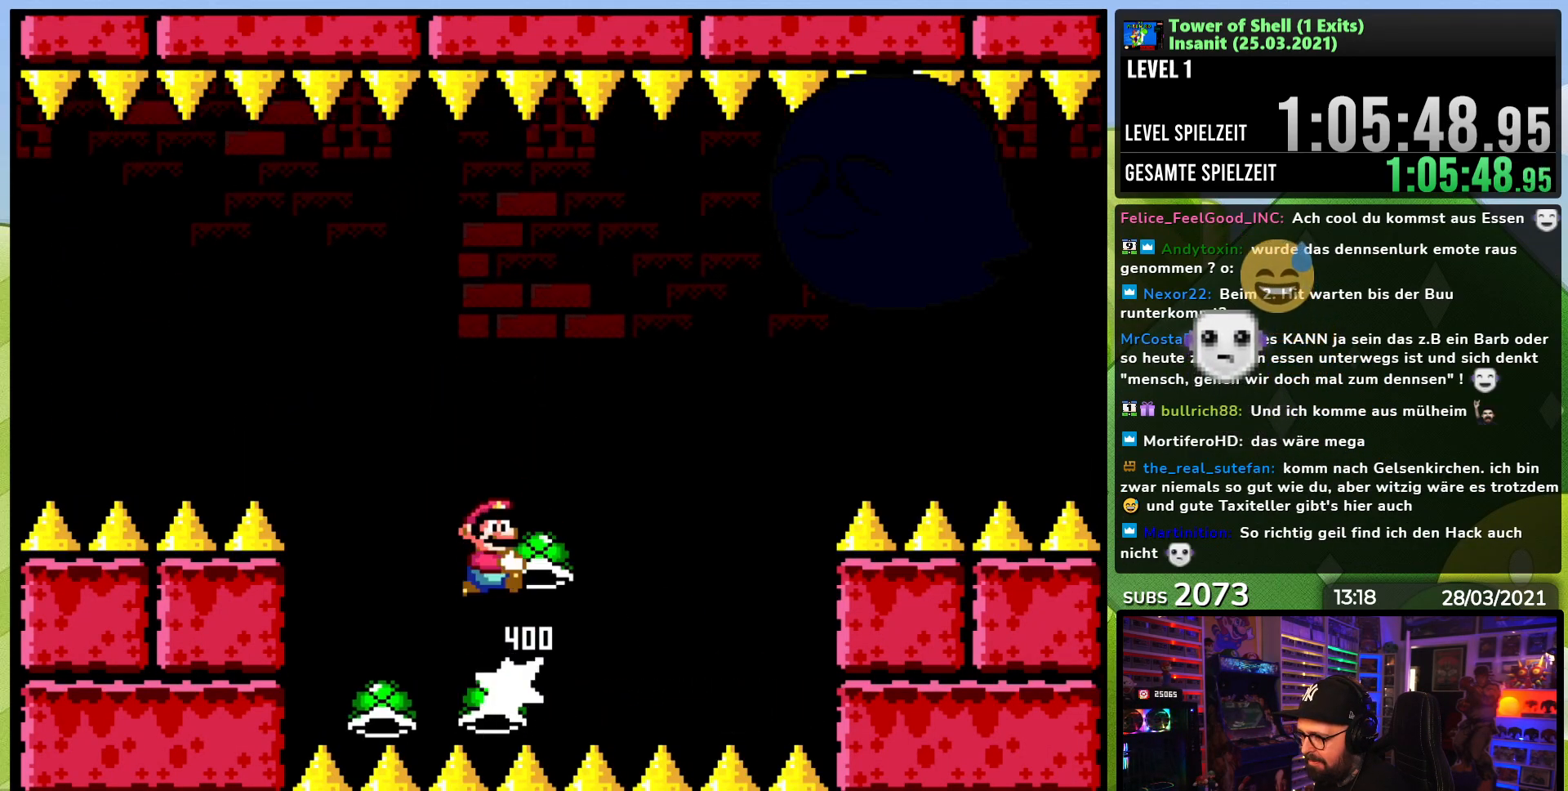
{"dt_ms": 500, "buttons": ["Y", "DPAD_LEFT"], "events": [[17, "Y", "up"], [67, "DPAD_RIGHT", "up"], [67, "Y", "down"], [400, "DPAD_LEFT", "down"], [417, "B", "up"]]}
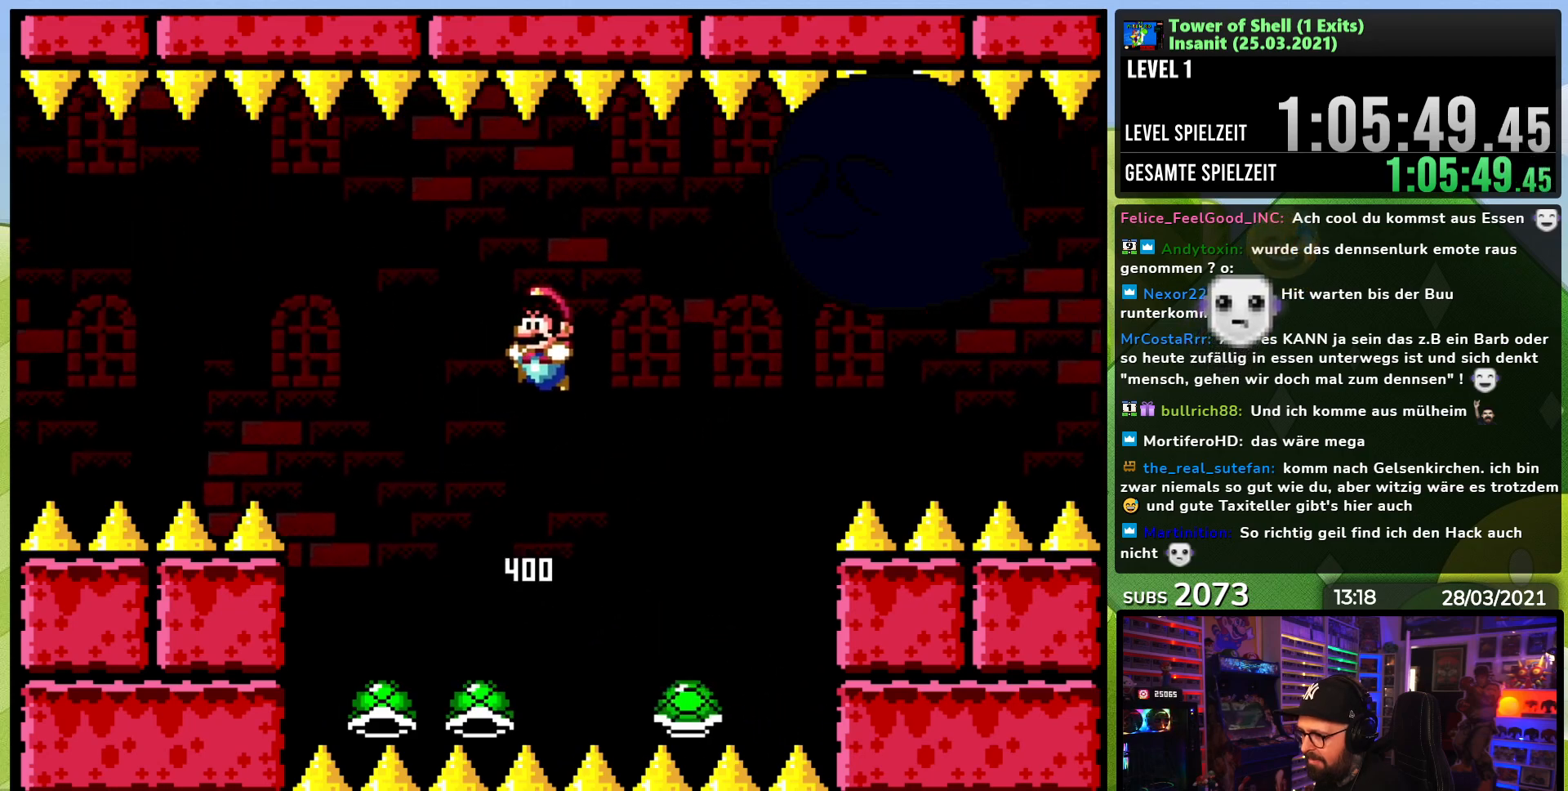
{"dt_ms": 500, "buttons": ["B", "X"], "events": [[17, "B", "down"], [50, "DPAD_LEFT", "up"], [117, "DPAD_LEFT", "down"], [167, "B", "up"], [267, "DPAD_LEFT", "up"], [283, "B", "down"], [317, "DPAD_RIGHT", "down"], [500, "DPAD_RIGHT", "up"], [500, "X", "down"], [500, "Y", "up"]]}
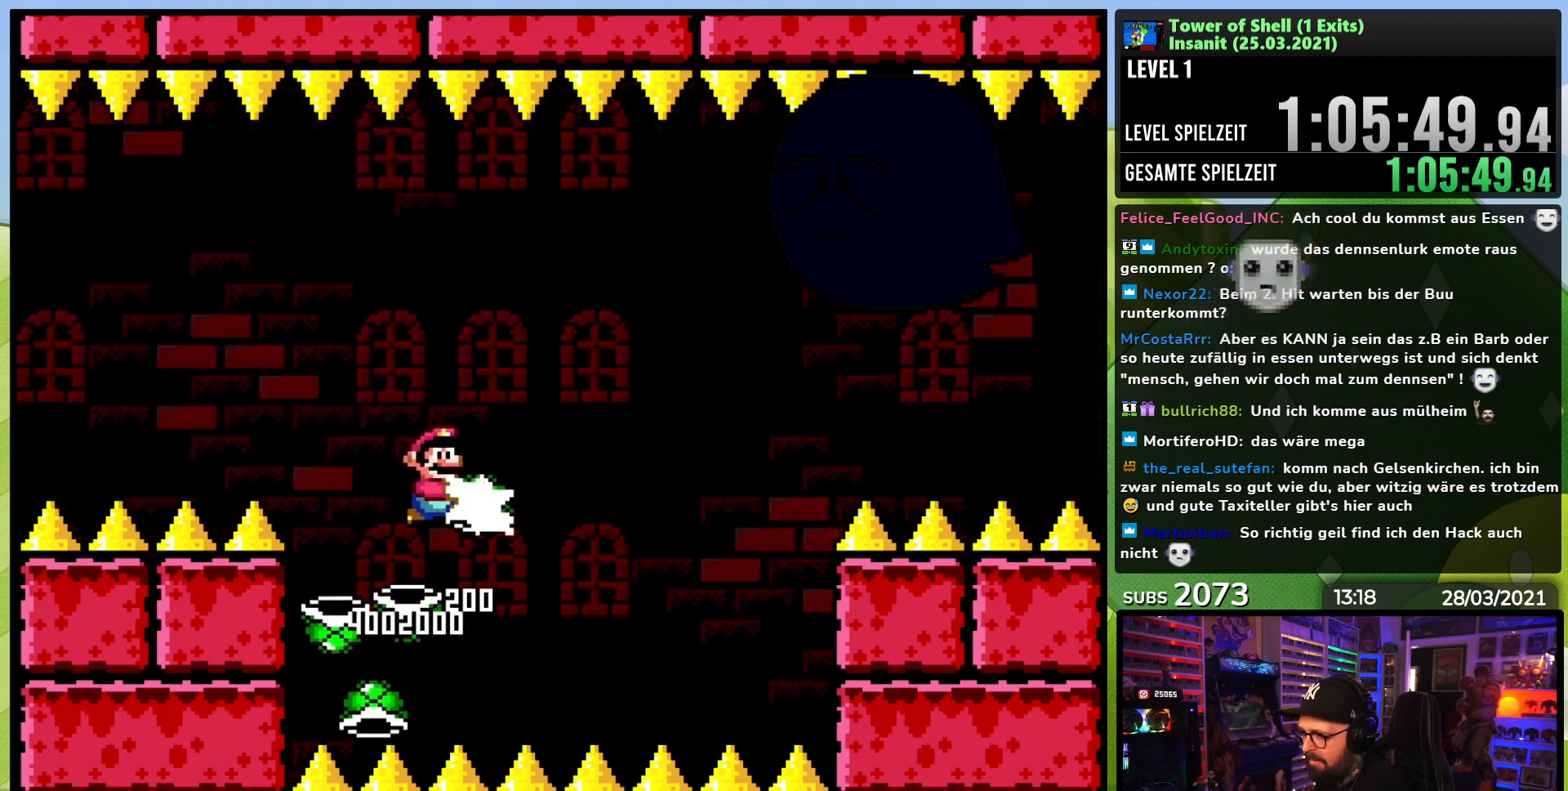
{"dt_ms": 500, "buttons": ["Y", "DPAD_LEFT"], "events": [[17, "X", "up"], [50, "Y", "down"], [350, "B", "up"], [450, "DPAD_LEFT", "down"]]}
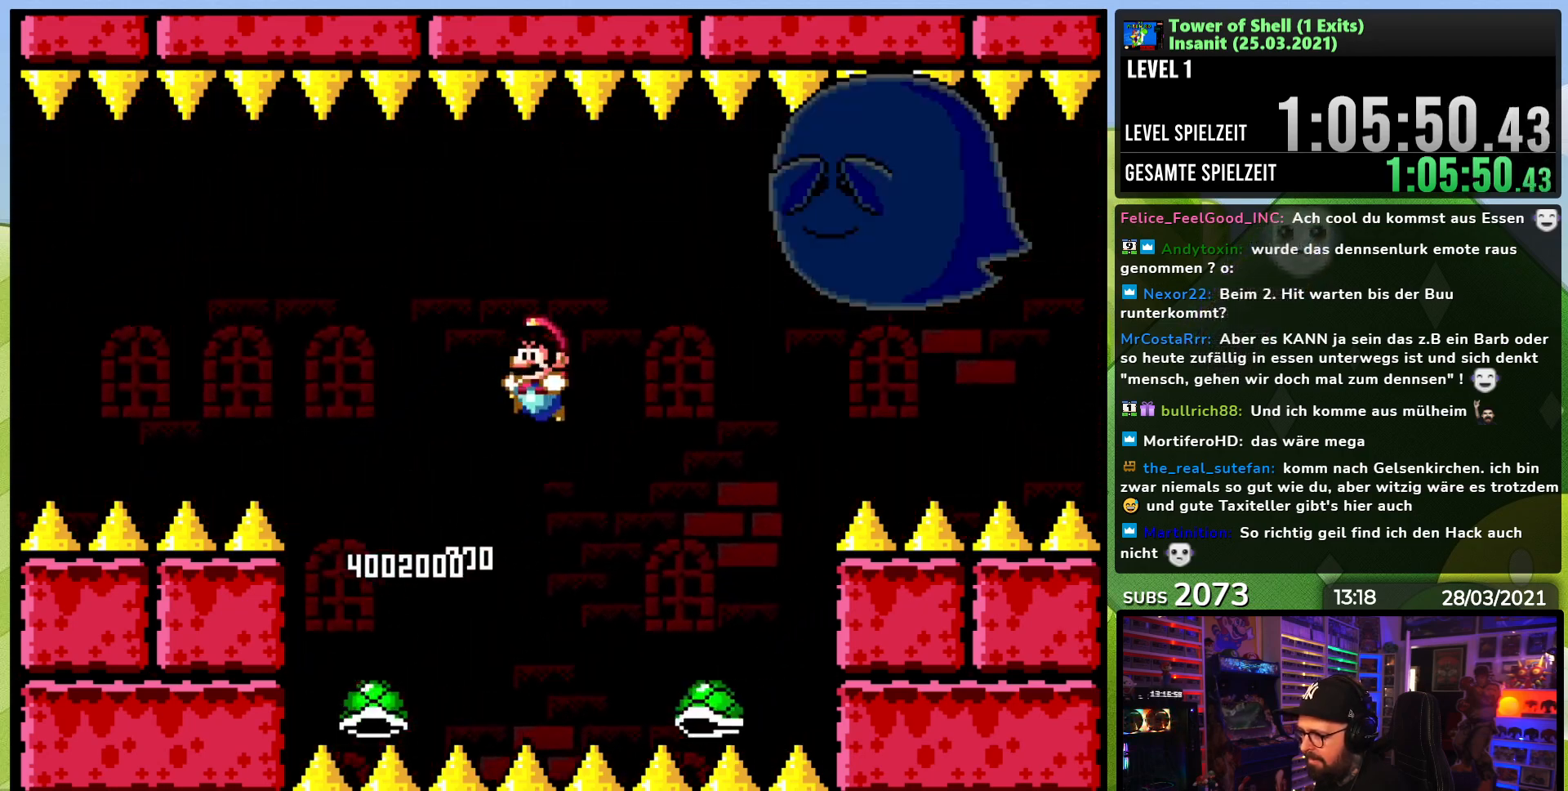
{"dt_ms": 500, "buttons": ["B", "Y"], "events": [[100, "DPAD_LEFT", "up"], [150, "B", "down"], [183, "DPAD_LEFT", "down"], [250, "DPAD_DOWN", "down"], [250, "DPAD_LEFT", "up"], [267, "DPAD_DOWN", "up"], [283, "DPAD_RIGHT", "down"], [367, "Y", "up"], [400, "Y", "down"], [450, "DPAD_RIGHT", "up"]]}
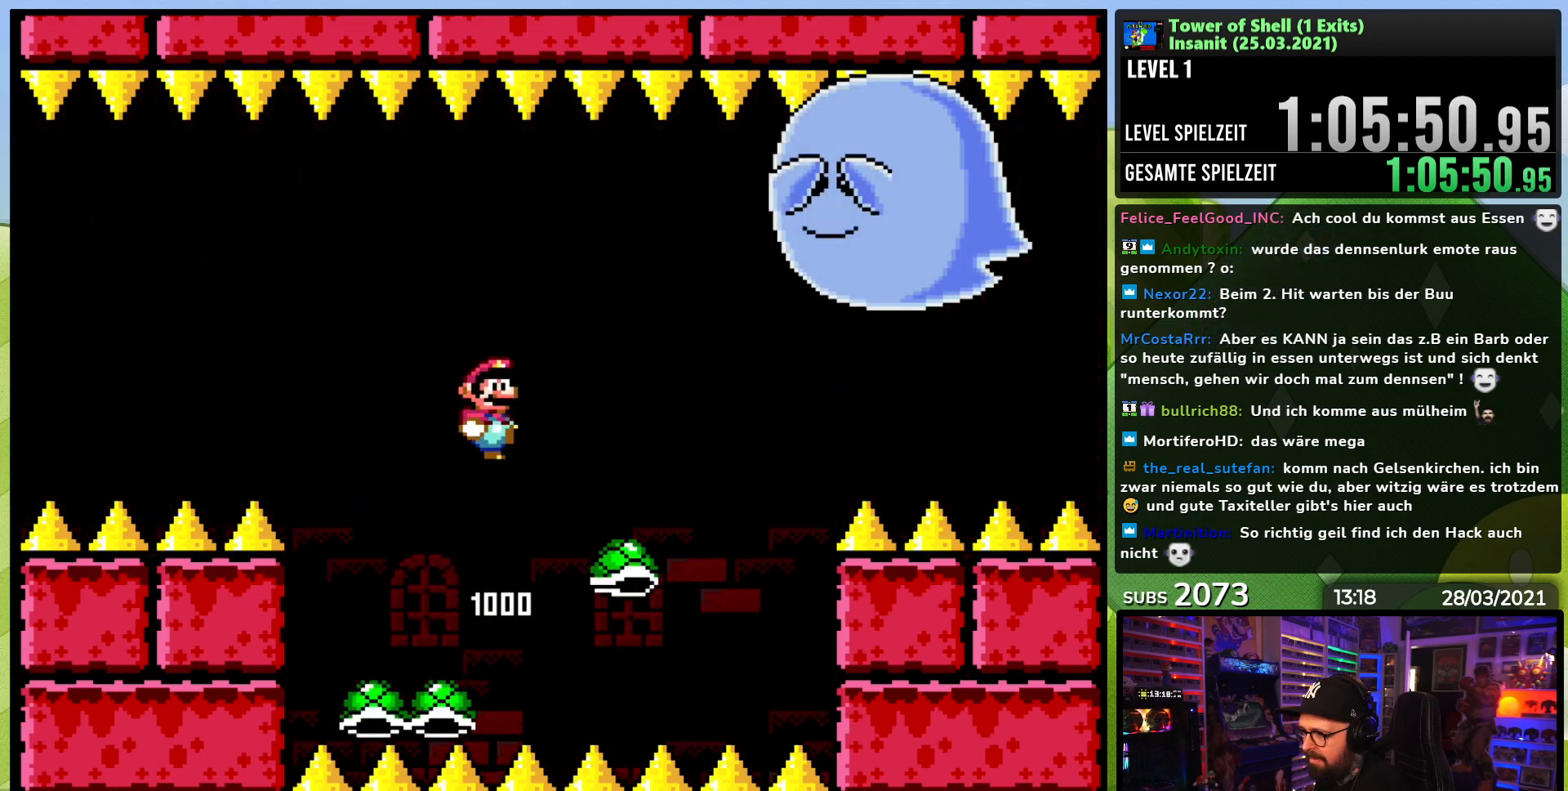
{"dt_ms": 500, "buttons": ["Y", "DPAD_LEFT"], "events": [[217, "B", "up"], [317, "DPAD_LEFT", "down"]]}
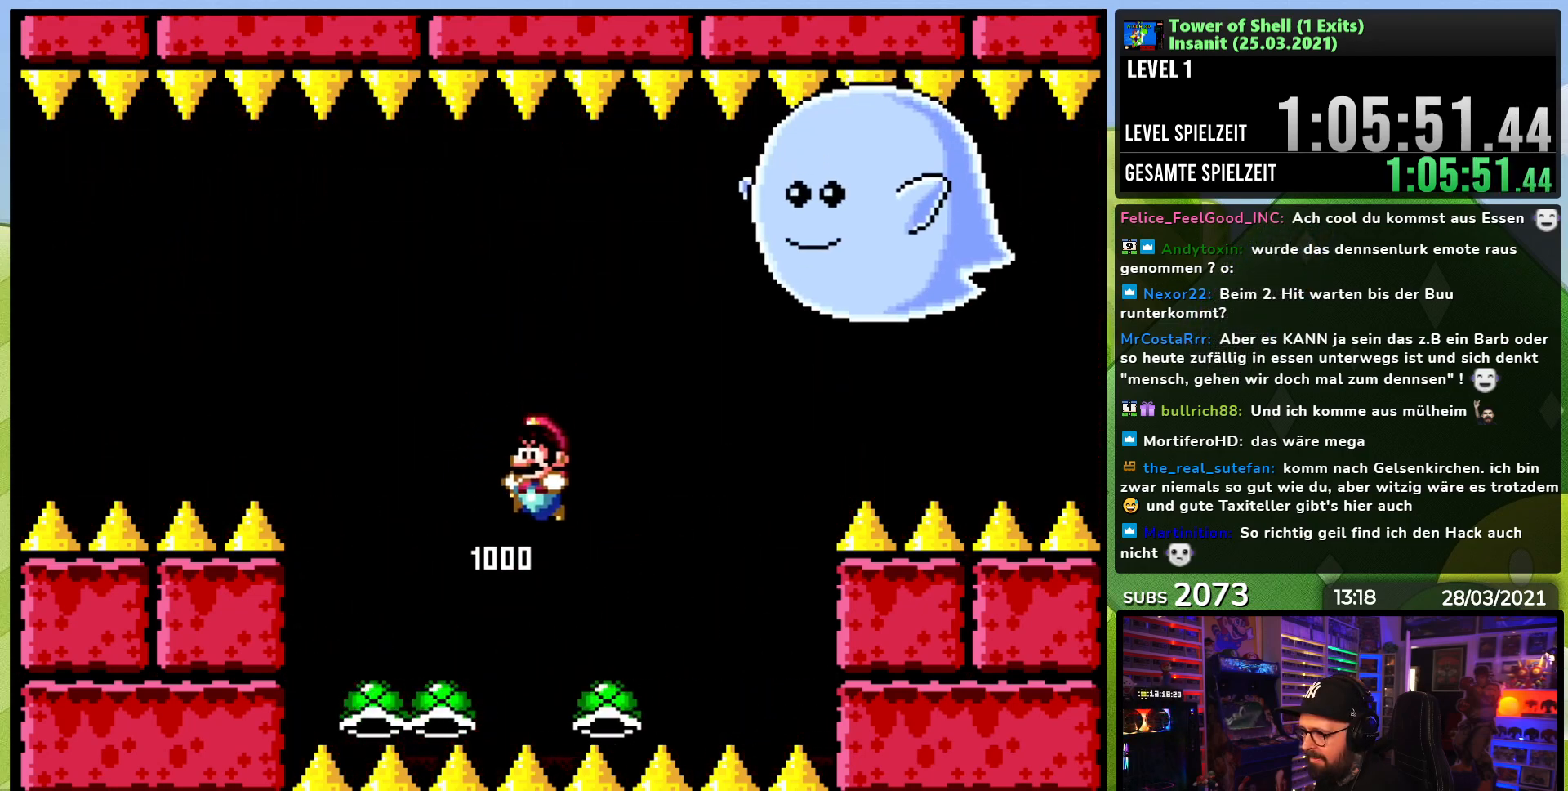
{"dt_ms": 500, "buttons": ["B", "Y"], "events": [[100, "DPAD_LEFT", "up"], [117, "B", "down"], [150, "DPAD_RIGHT", "down"], [283, "Y", "up"], [300, "DPAD_RIGHT", "up"], [333, "Y", "down"]]}
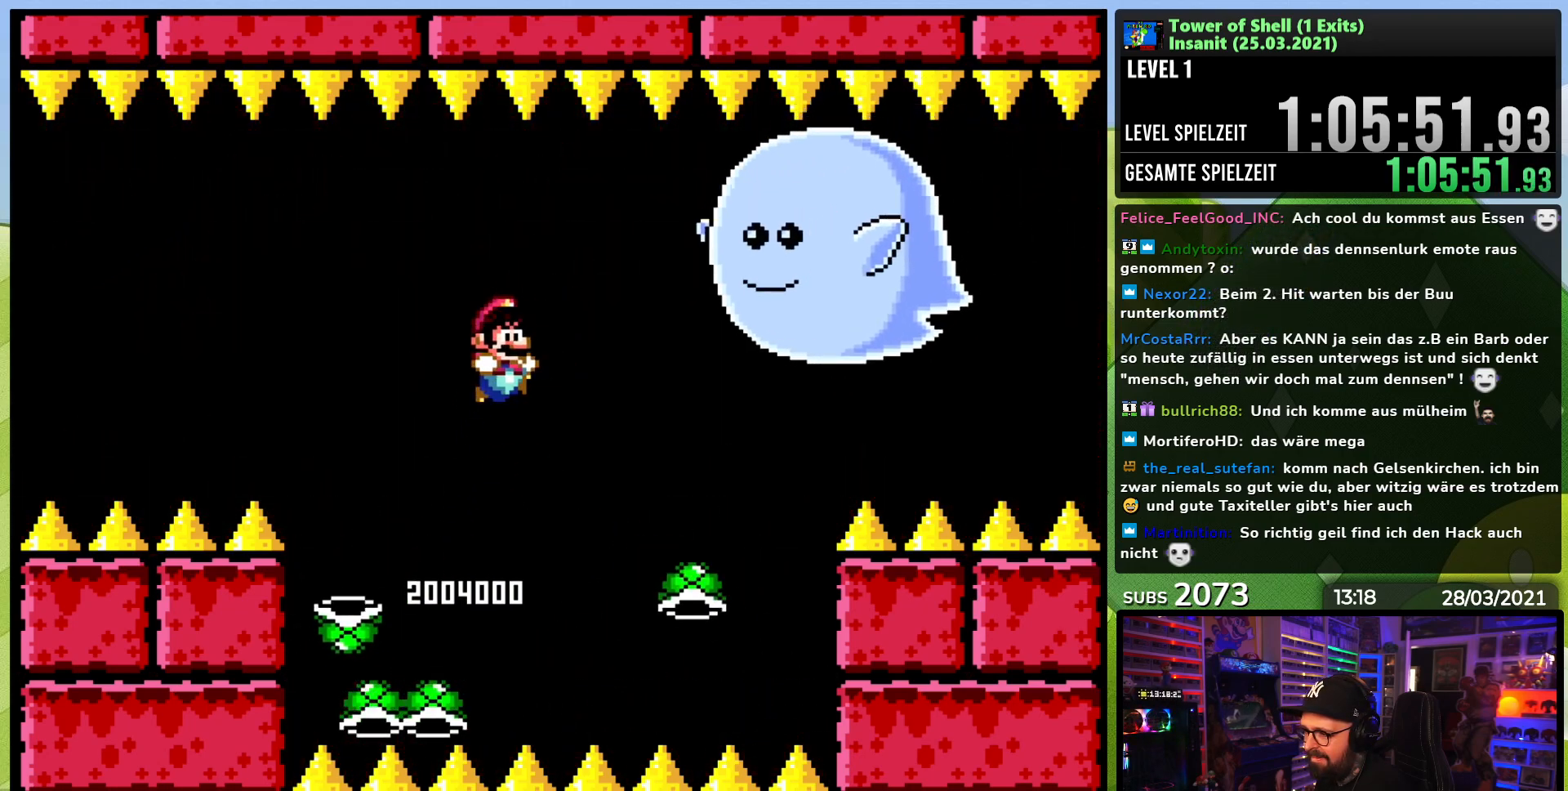
{"dt_ms": 500, "buttons": ["B", "Y", "DPAD_LEFT"], "events": [[100, "B", "up"], [250, "DPAD_LEFT", "down"], [367, "DPAD_LEFT", "up"], [433, "DPAD_LEFT", "down"], [467, "B", "down"]]}
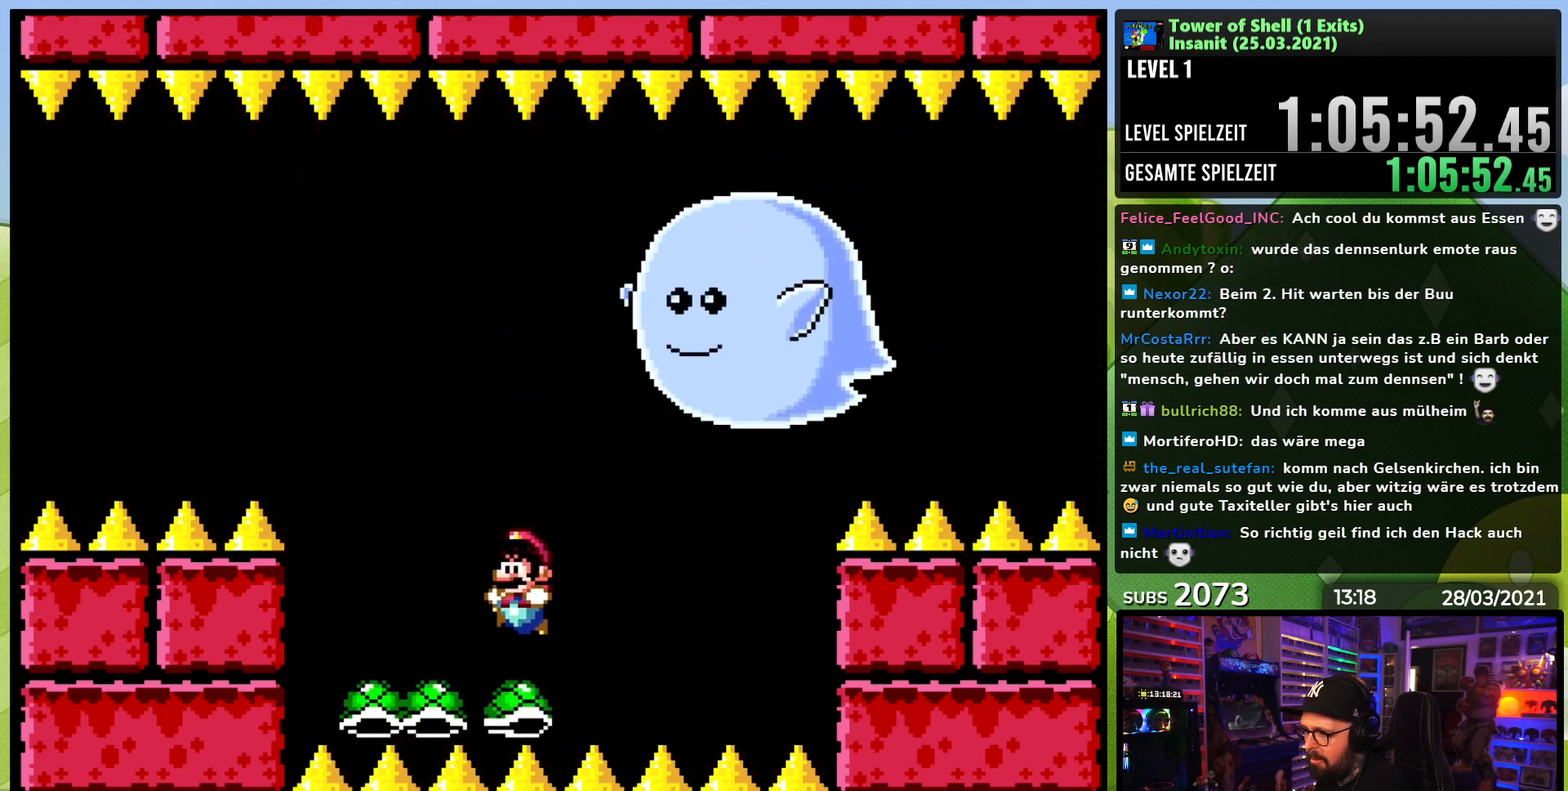
{"dt_ms": 500, "buttons": ["B", "DPAD_LEFT"], "events": [[50, "DPAD_LEFT", "up"], [67, "DPAD_RIGHT", "down"], [167, "Y", "up"], [200, "DPAD_RIGHT", "up"], [217, "Y", "down"], [367, "Y", "up"], [400, "Y", "down"], [500, "DPAD_LEFT", "down"], [500, "Y", "up"]]}
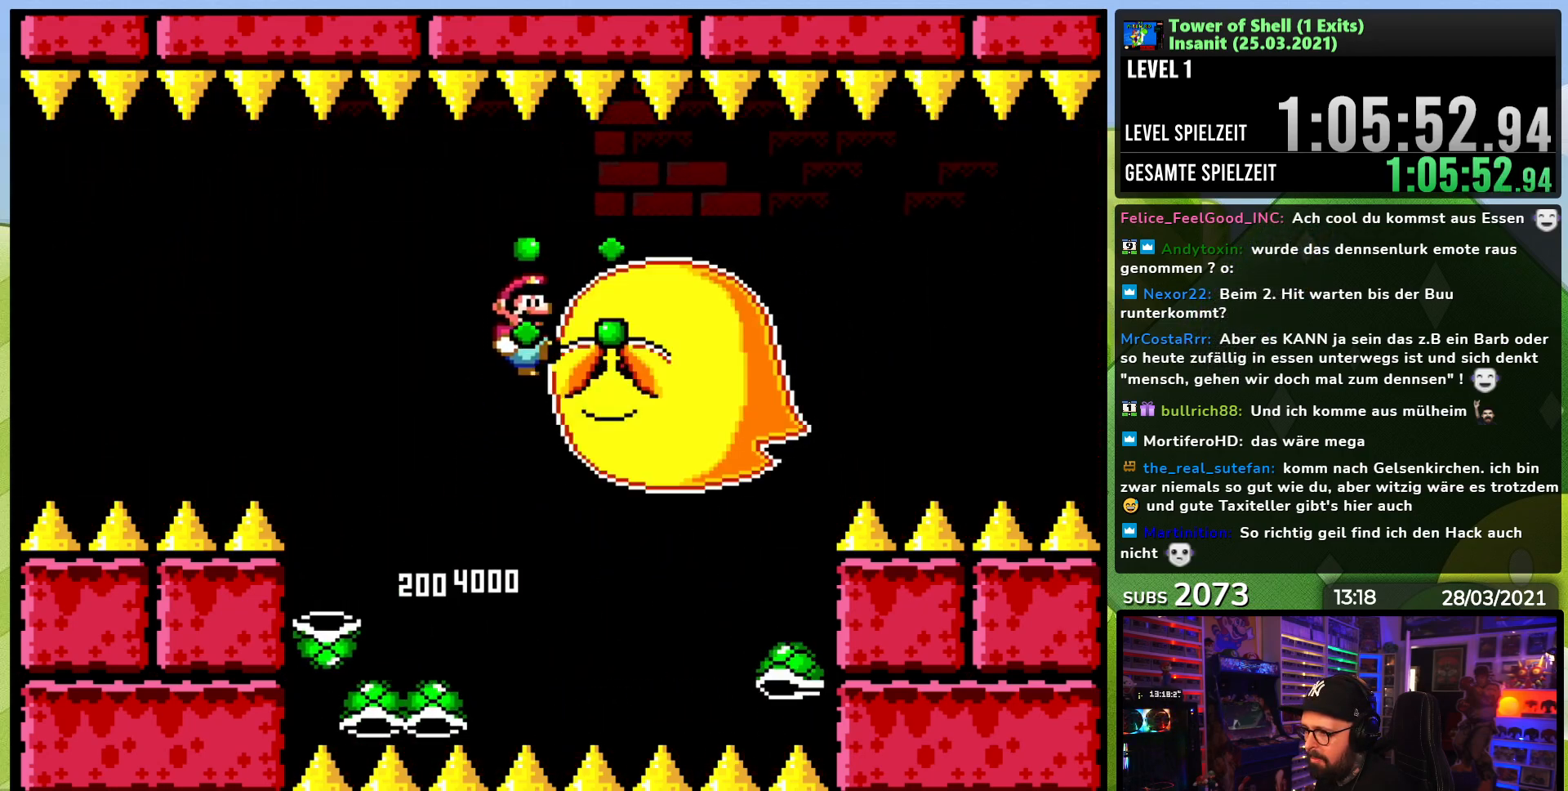
{"dt_ms": 500, "buttons": ["B", "Y", "DPAD_RIGHT"], "events": [[150, "B", "up"], [183, "DPAD_LEFT", "up"], [183, "Y", "down"], [350, "B", "down"], [467, "DPAD_RIGHT", "down"]]}
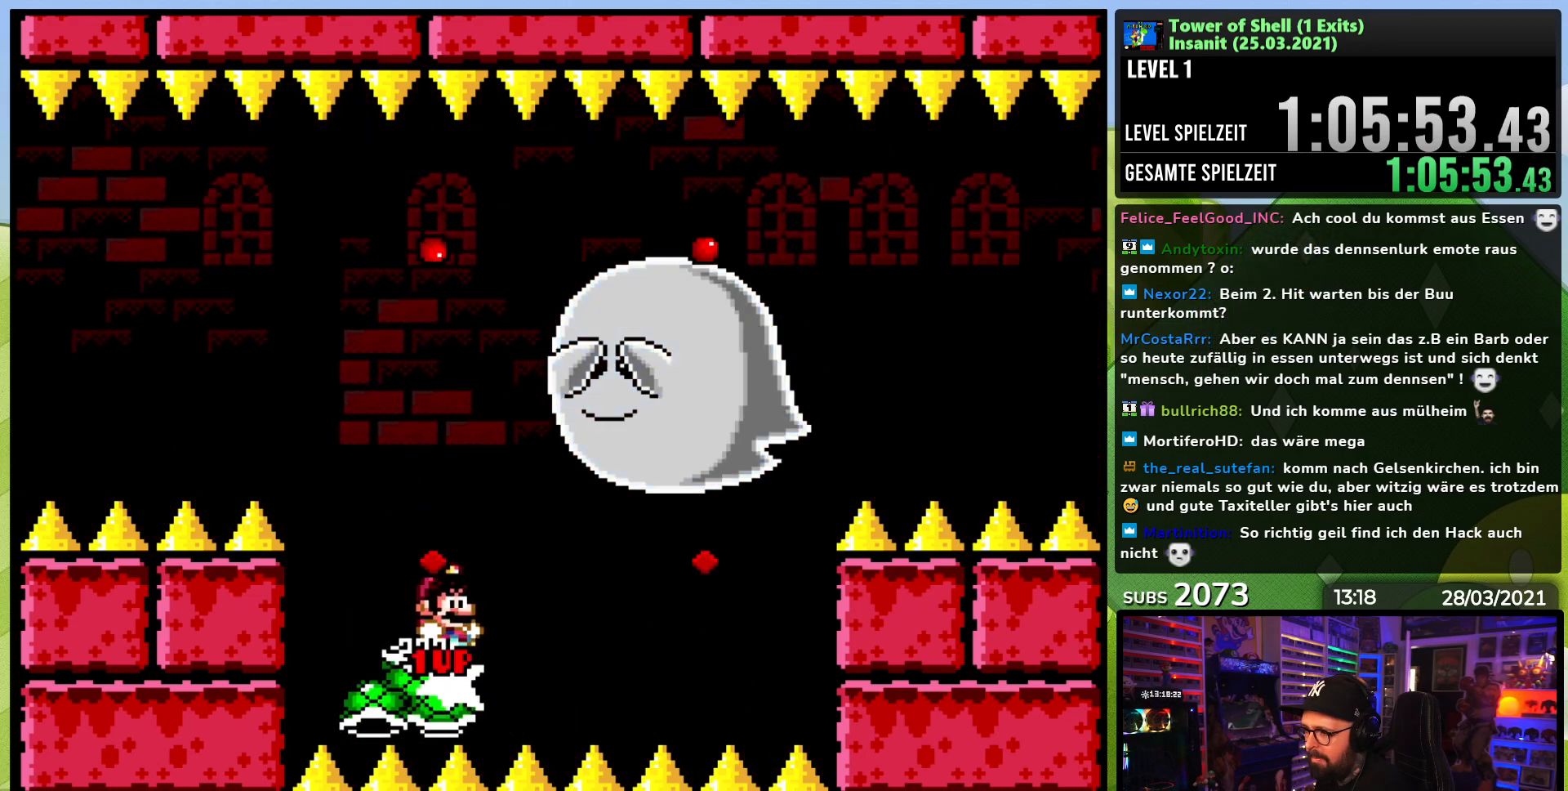
{"dt_ms": 500, "buttons": ["Y"], "events": [[117, "DPAD_RIGHT", "up"], [133, "Y", "up"], [183, "Y", "down"], [450, "B", "up"]]}
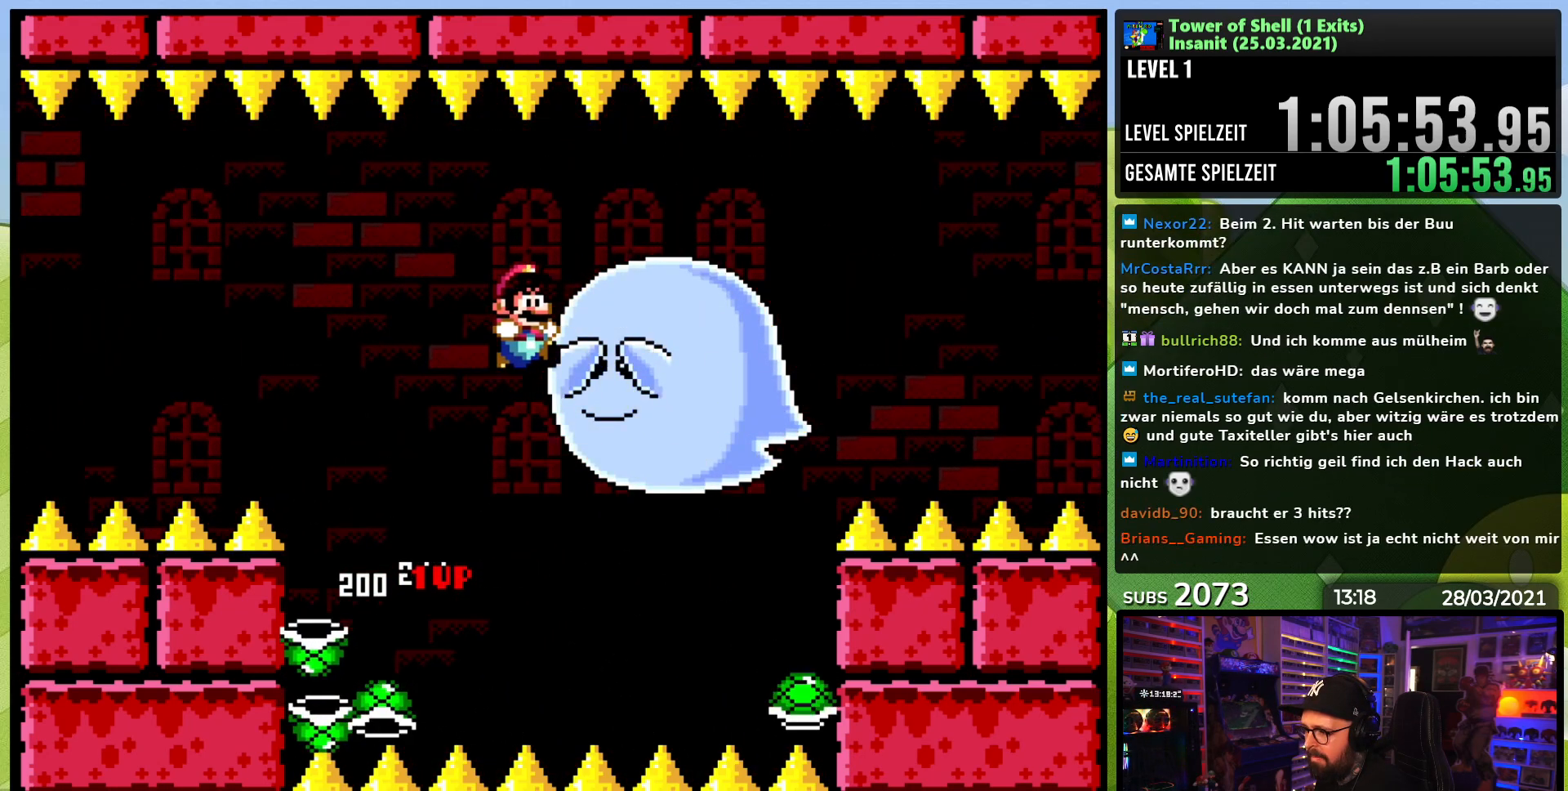
{"dt_ms": 500, "buttons": ["B", "Y", "DPAD_RIGHT"], "events": [[117, "DPAD_LEFT", "down"], [233, "DPAD_LEFT", "up"], [283, "DPAD_LEFT", "down"], [317, "B", "down"], [400, "DPAD_LEFT", "up"], [450, "DPAD_RIGHT", "down"]]}
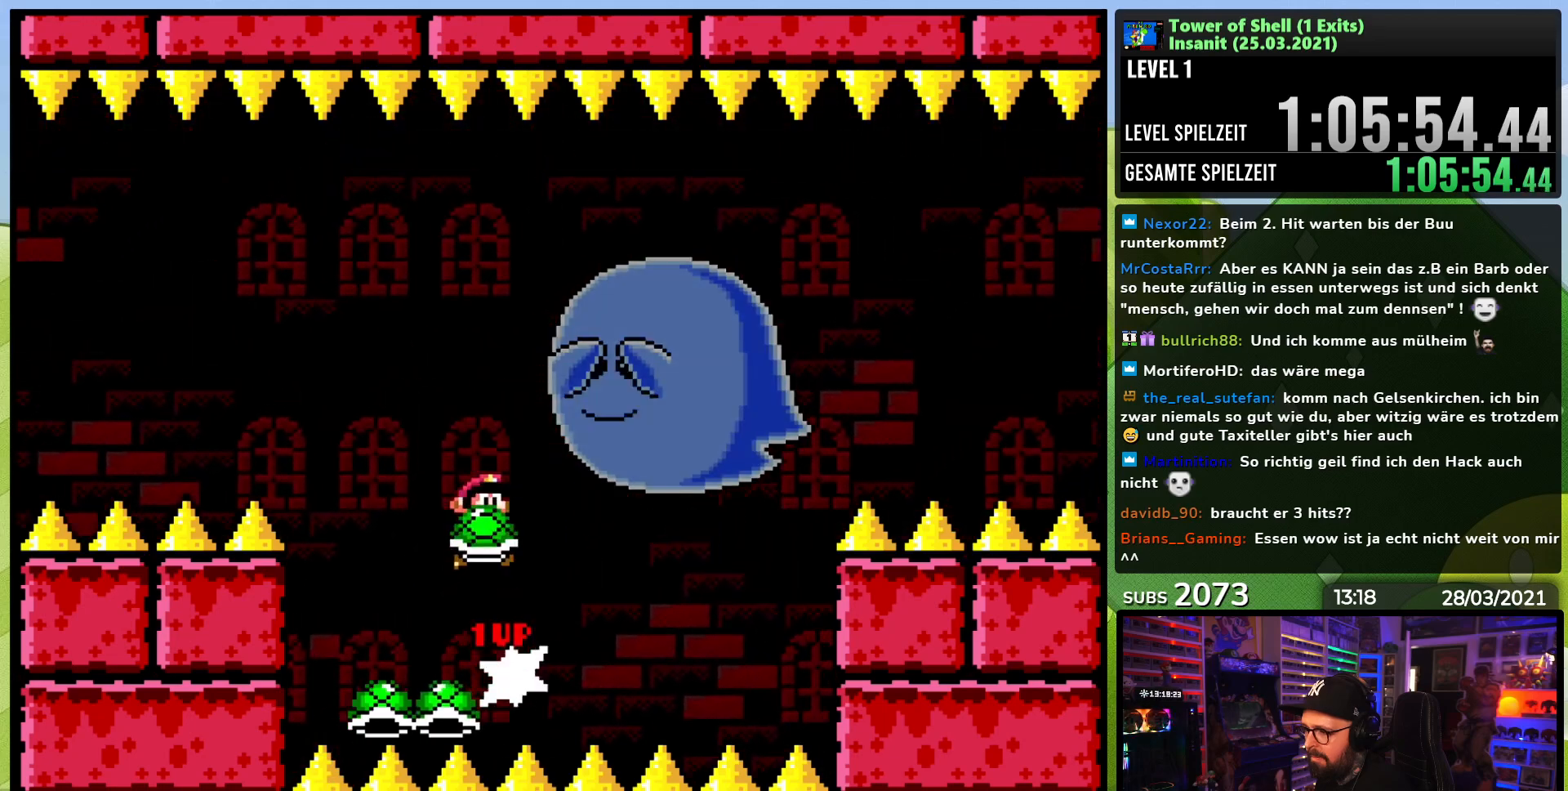
{"dt_ms": 500, "buttons": ["Y"], "events": [[17, "Y", "up"], [67, "DPAD_RIGHT", "up"], [67, "Y", "down"], [367, "B", "up"]]}
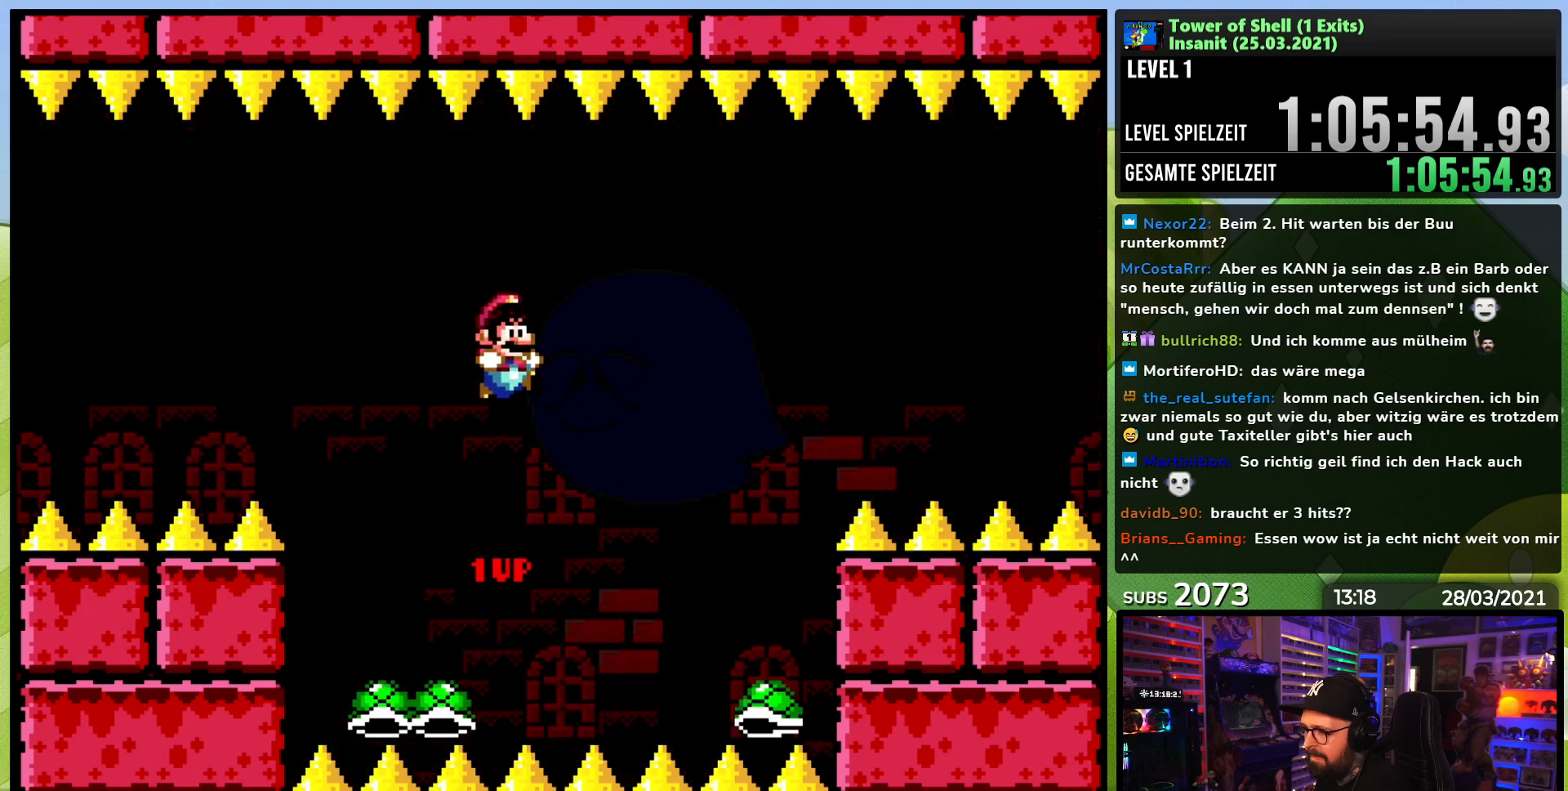
{"dt_ms": 500, "buttons": ["B", "Y"], "events": [[183, "B", "down"], [183, "DPAD_LEFT", "down"], [250, "DPAD_DOWN", "down"], [267, "DPAD_DOWN", "up"], [300, "DPAD_LEFT", "up"], [350, "DPAD_RIGHT", "down"], [400, "Y", "up"], [450, "Y", "down"], [467, "DPAD_RIGHT", "up"]]}
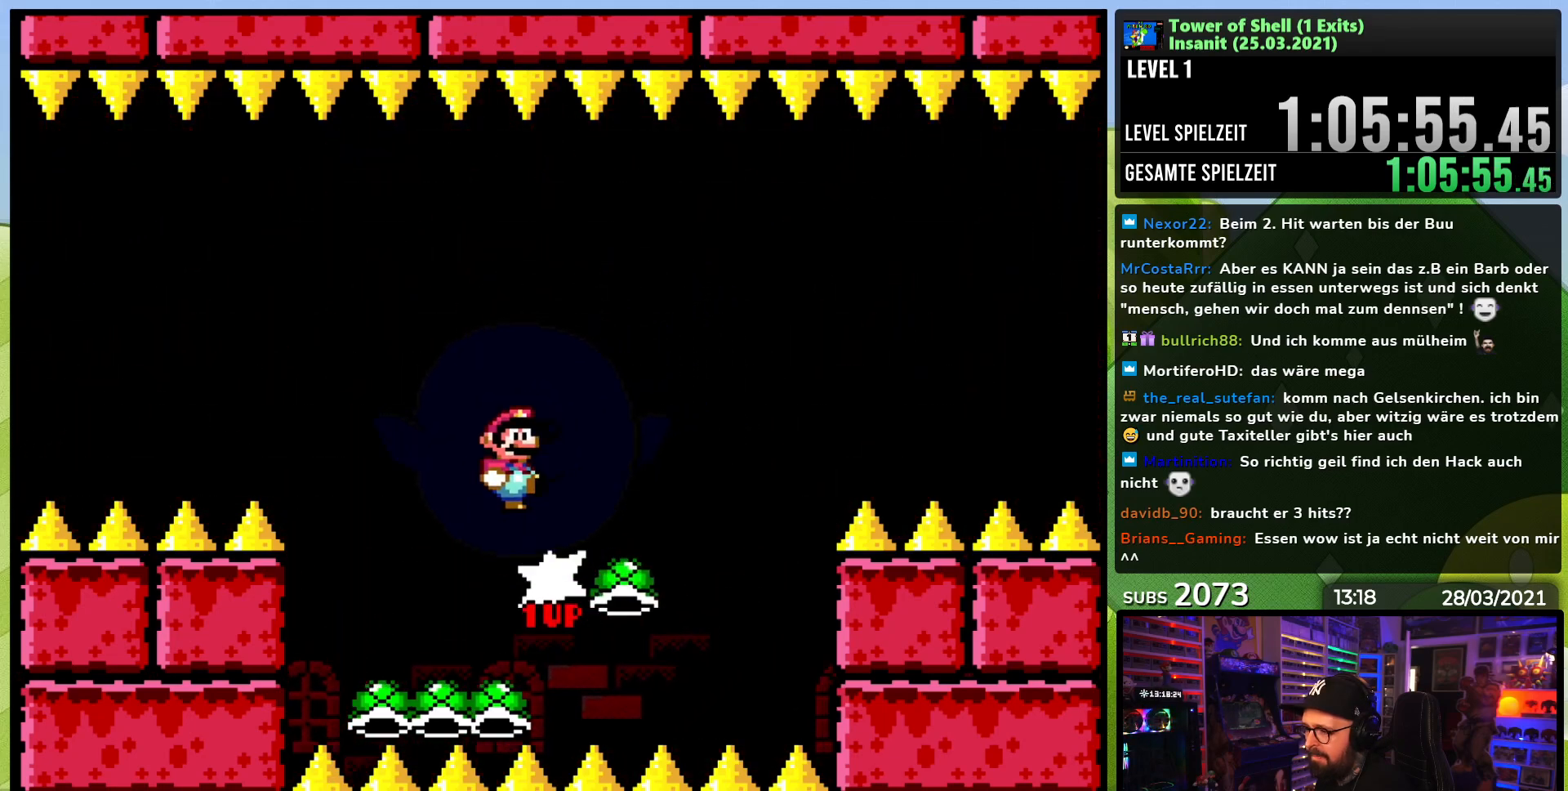
{"dt_ms": 500, "buttons": ["B", "Y", "DPAD_LEFT"], "events": [[167, "DPAD_LEFT", "down"], [250, "B", "up"], [267, "DPAD_LEFT", "up"], [400, "DPAD_LEFT", "down"], [500, "B", "down"]]}
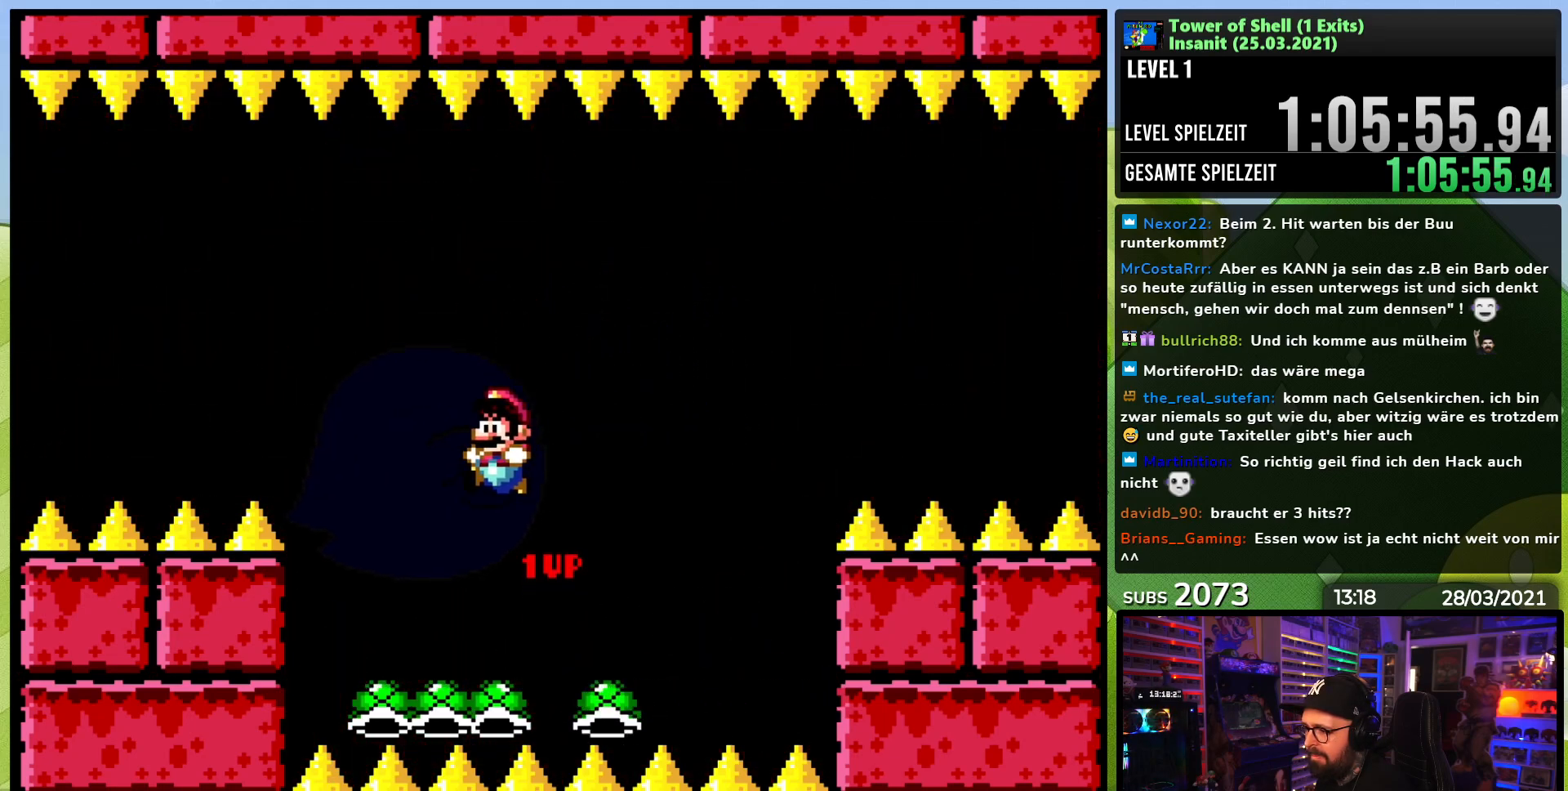
{"dt_ms": 500, "buttons": ["B", "Y"], "events": [[17, "DPAD_LEFT", "up"], [100, "DPAD_RIGHT", "down"], [233, "DPAD_RIGHT", "up"], [267, "Y", "up"], [350, "Y", "down"]]}
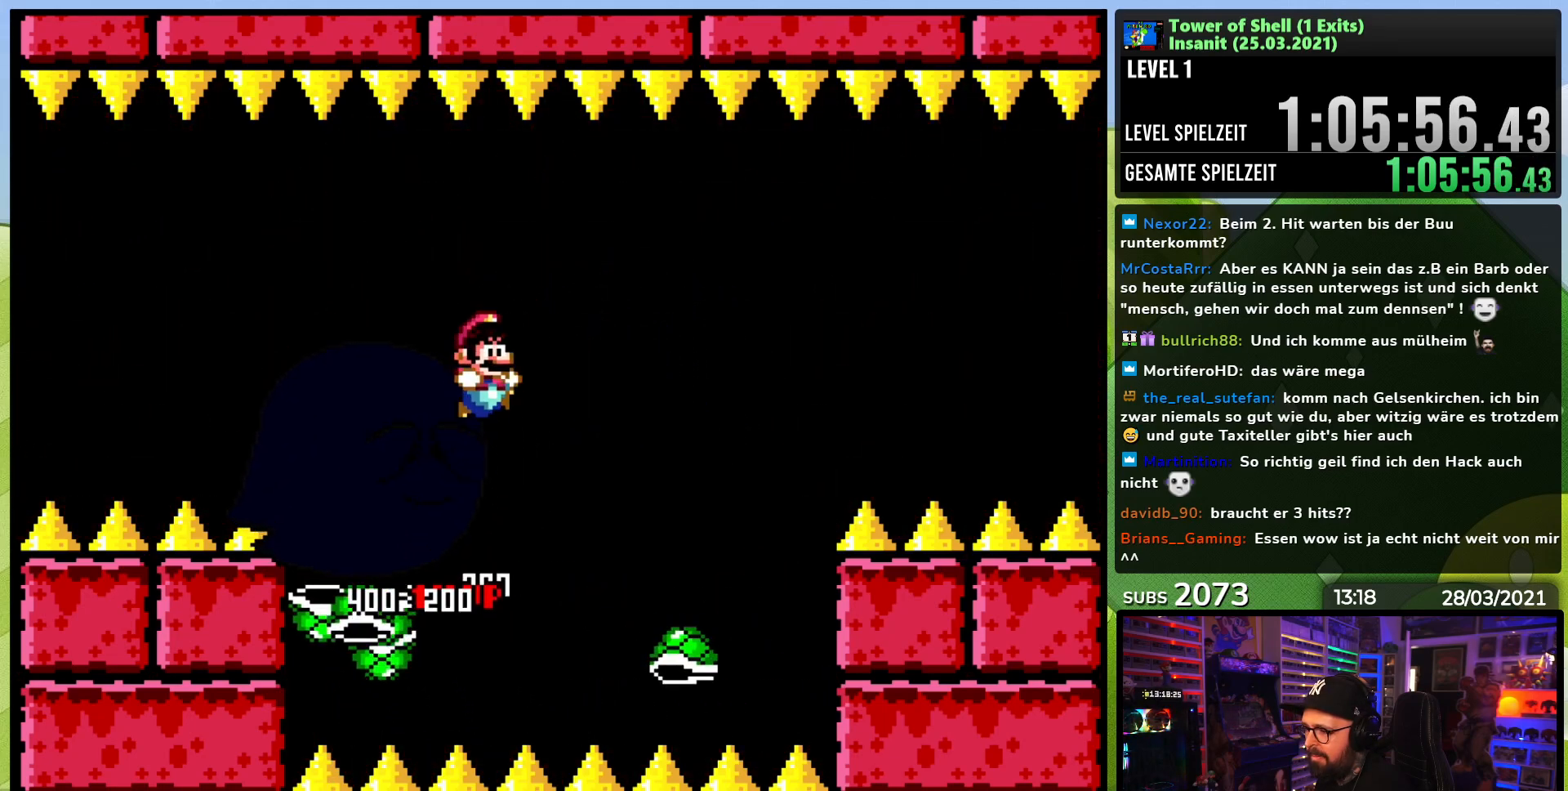
{"dt_ms": 500, "buttons": ["B", "Y", "DPAD_LEFT"], "events": [[150, "B", "up"], [383, "DPAD_LEFT", "down"], [433, "B", "down"]]}
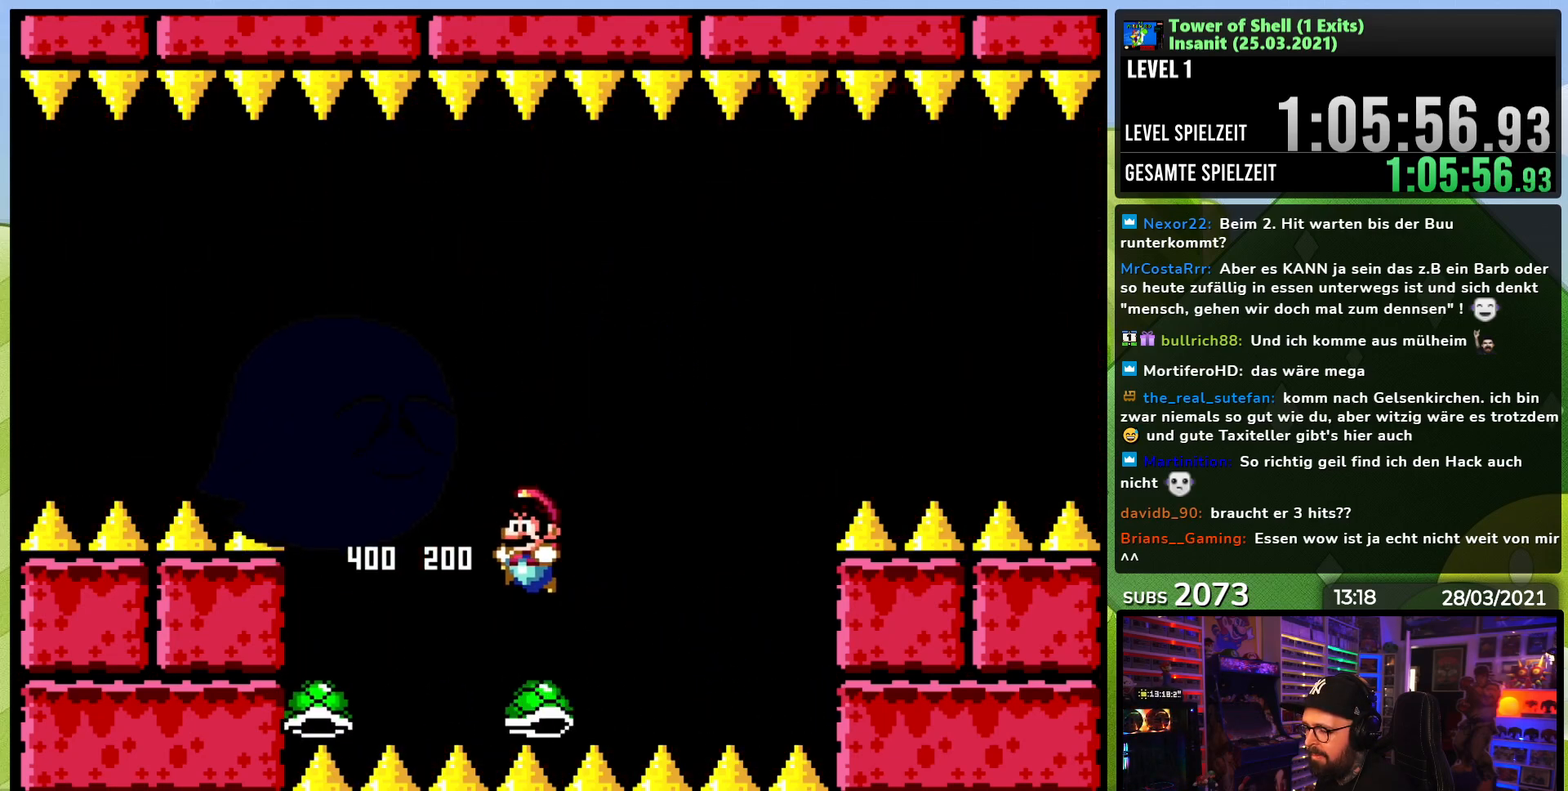
{"dt_ms": 500, "buttons": ["B", "Y"], "events": [[100, "DPAD_LEFT", "up"], [133, "DPAD_RIGHT", "down"], [217, "Y", "up"], [250, "Y", "down"], [267, "DPAD_RIGHT", "up"]]}